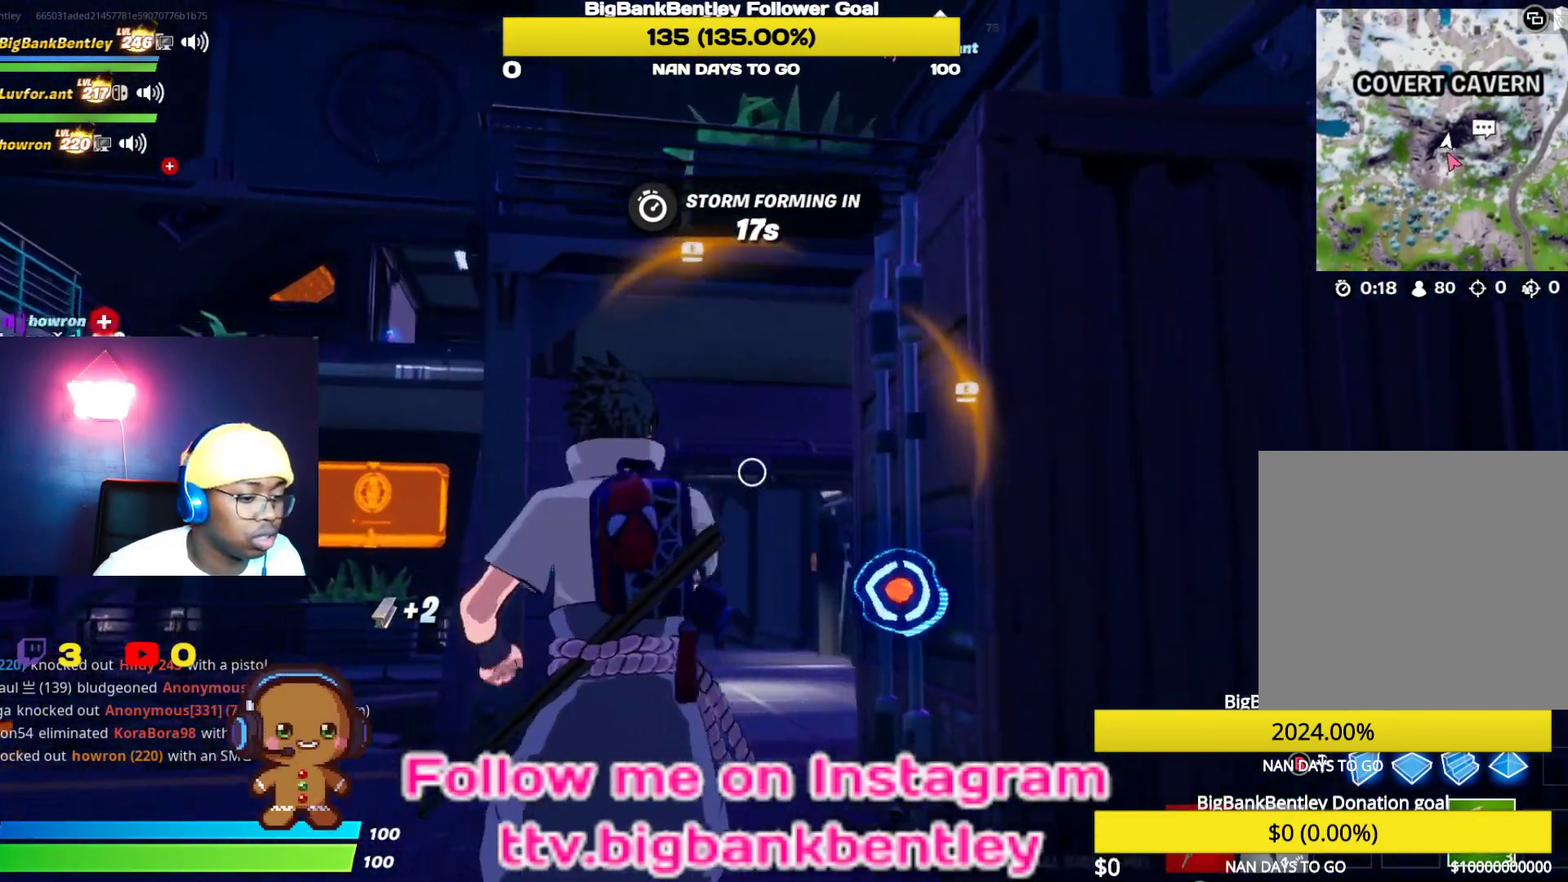
Gameplay with a controller (Xbox layout); each line is a JSON object with the inputs held at the frame after it. "events" lists button and stick changes between this image and that frame as [ms after this image, input, new state], when the widget could be followed in between.
{"buttons": [], "left_stick": "up-left", "right_stick": "down-right", "events": [[17, "right_stick", "down-right"]]}
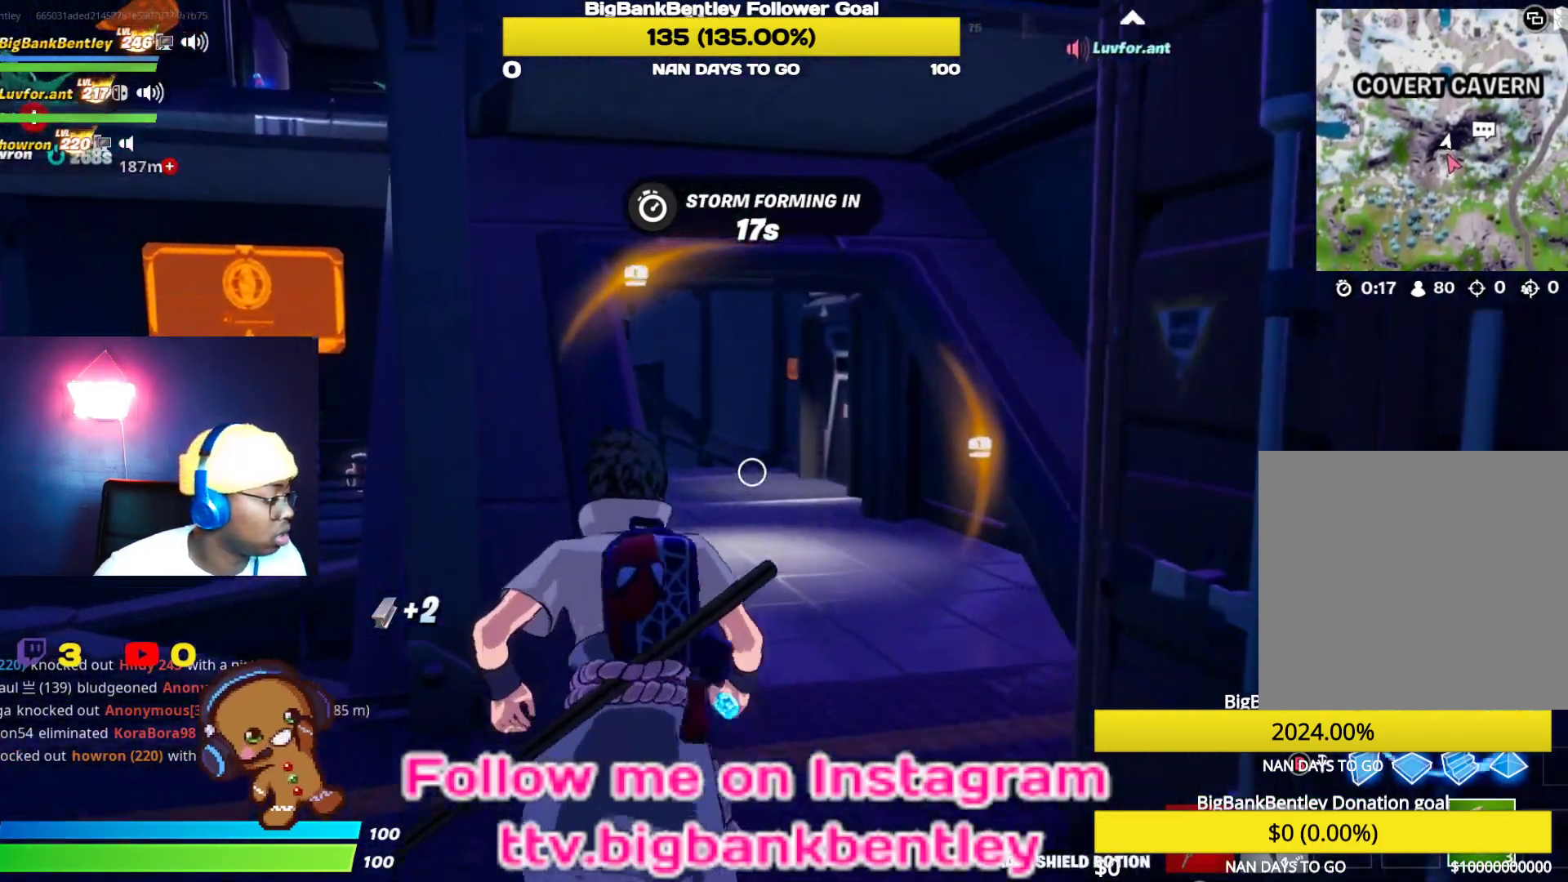
{"buttons": ["R2"], "left_stick": "center", "right_stick": "right", "events": [[17, "right_stick", "right"], [167, "R2", "down"], [317, "R2", "up"], [400, "R2", "down"], [400, "left_stick", "center"]]}
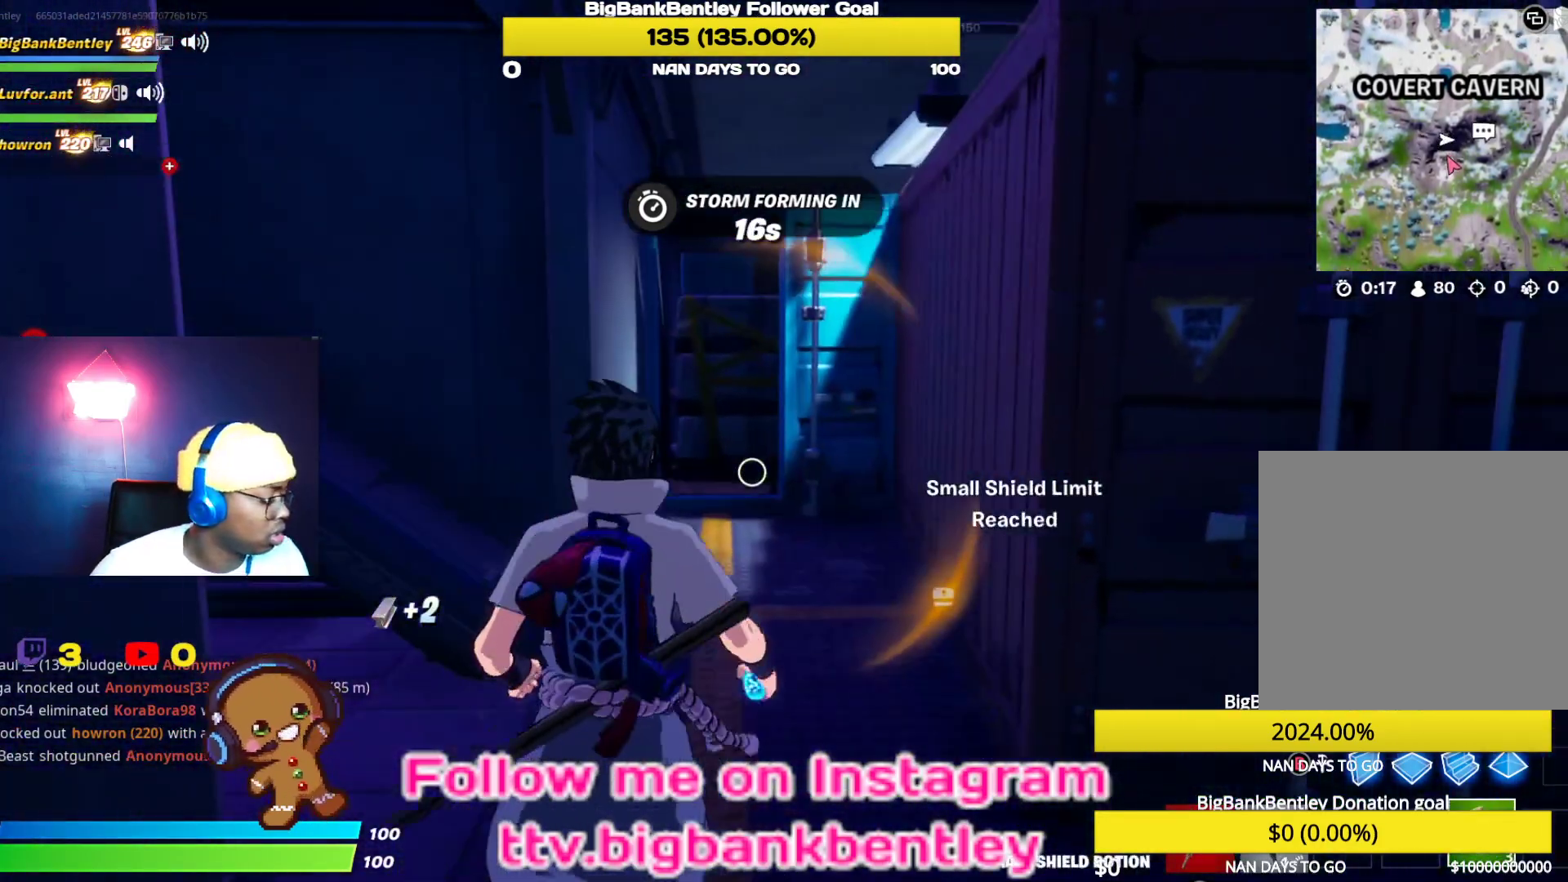
{"buttons": ["R1"], "left_stick": "up", "right_stick": "center", "events": [[33, "R2", "up"], [167, "right_stick", "center"], [283, "left_stick", "up"], [367, "right_stick", "right"], [400, "R1", "down"], [483, "right_stick", "center"]]}
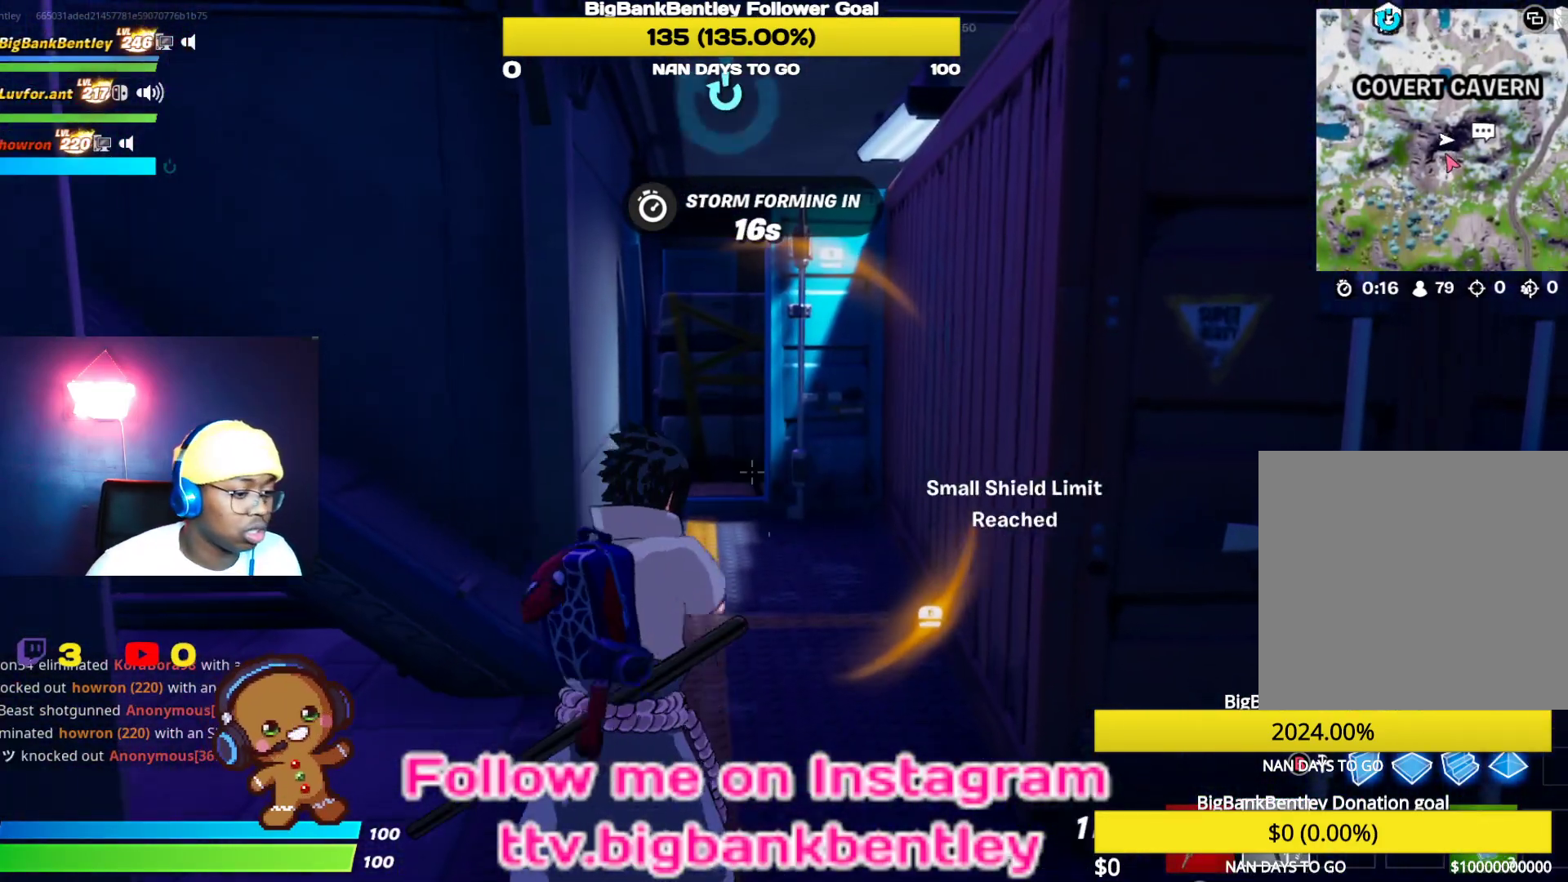
{"buttons": [], "left_stick": "up", "right_stick": "center", "events": [[17, "R1", "up"], [200, "Y", "down"], [317, "Y", "up"]]}
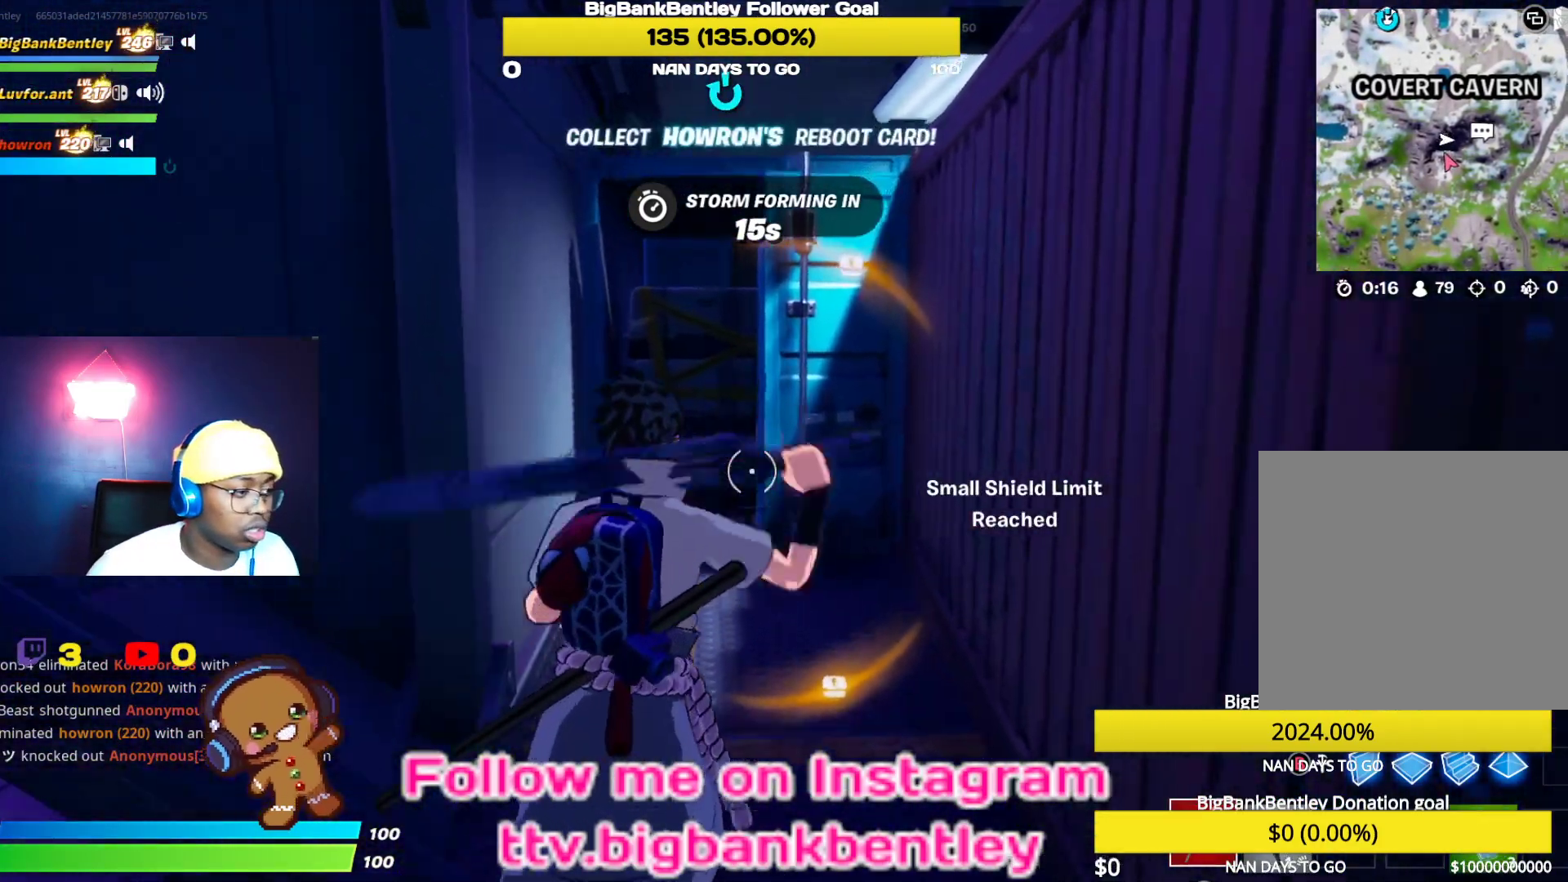
{"buttons": [], "left_stick": "up", "right_stick": "center", "events": []}
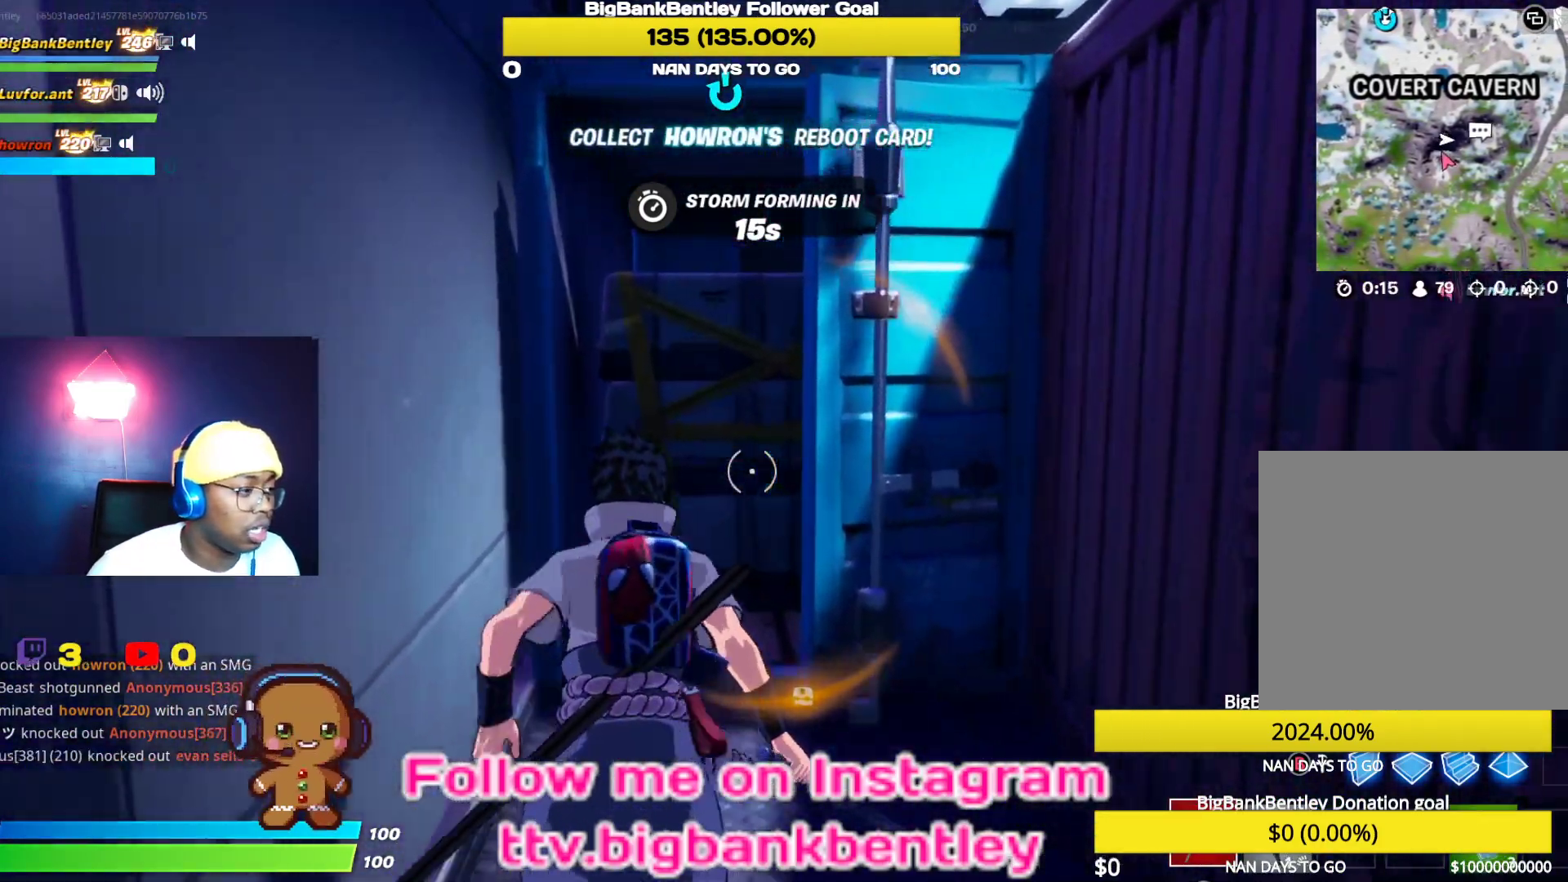
{"buttons": ["R2"], "left_stick": "center", "right_stick": "center", "events": [[217, "R2", "down"], [483, "left_stick", "center"]]}
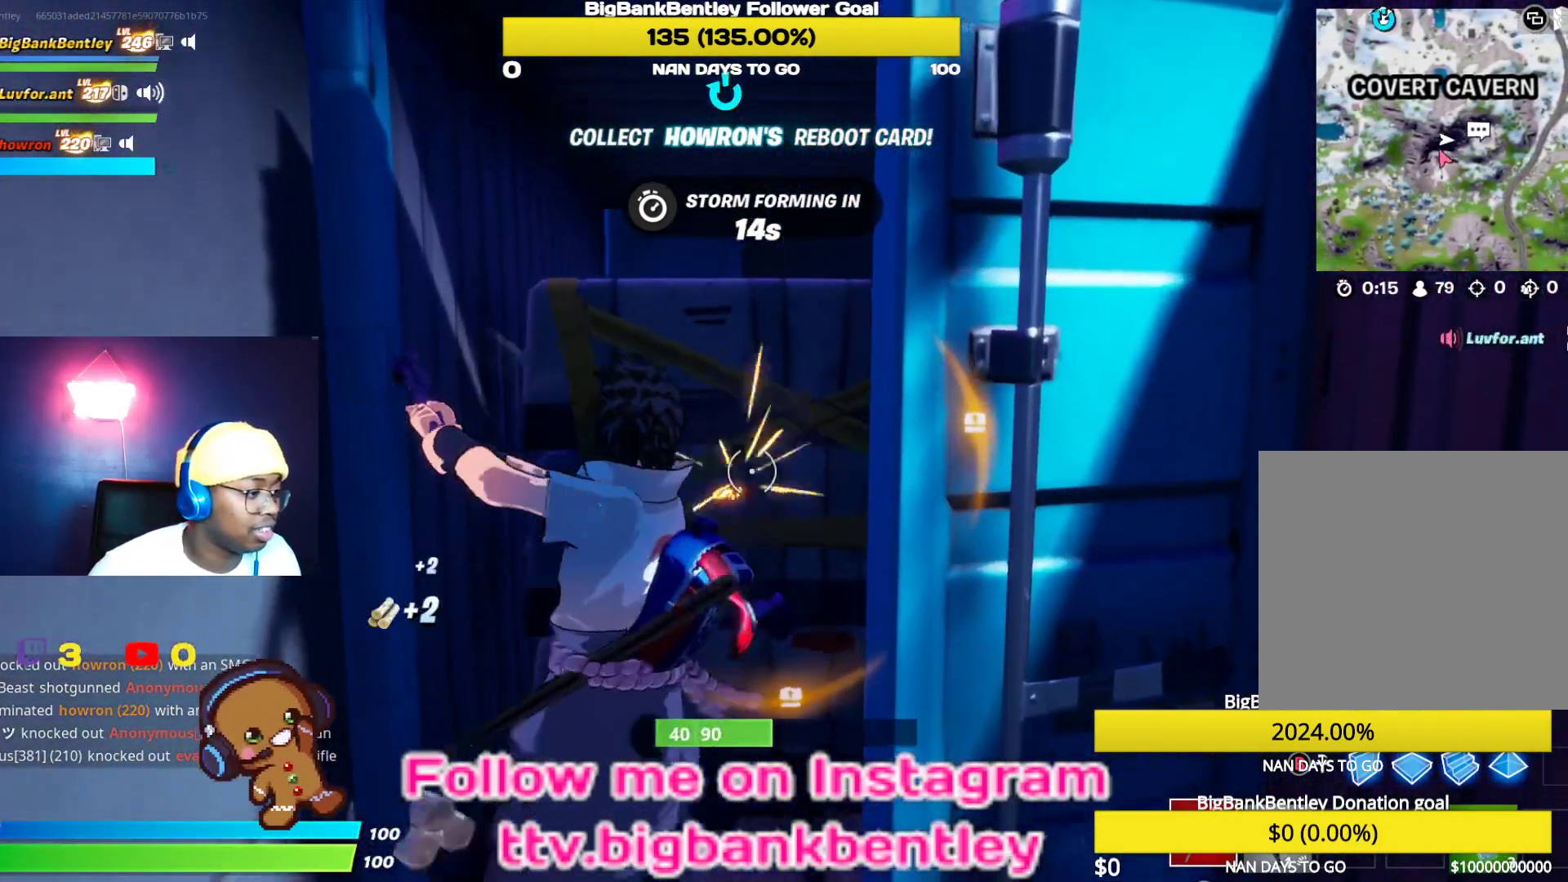
{"buttons": ["R2"], "left_stick": "up", "right_stick": "left", "events": [[150, "right_stick", "down"], [183, "left_stick", "up"], [417, "right_stick", "left"]]}
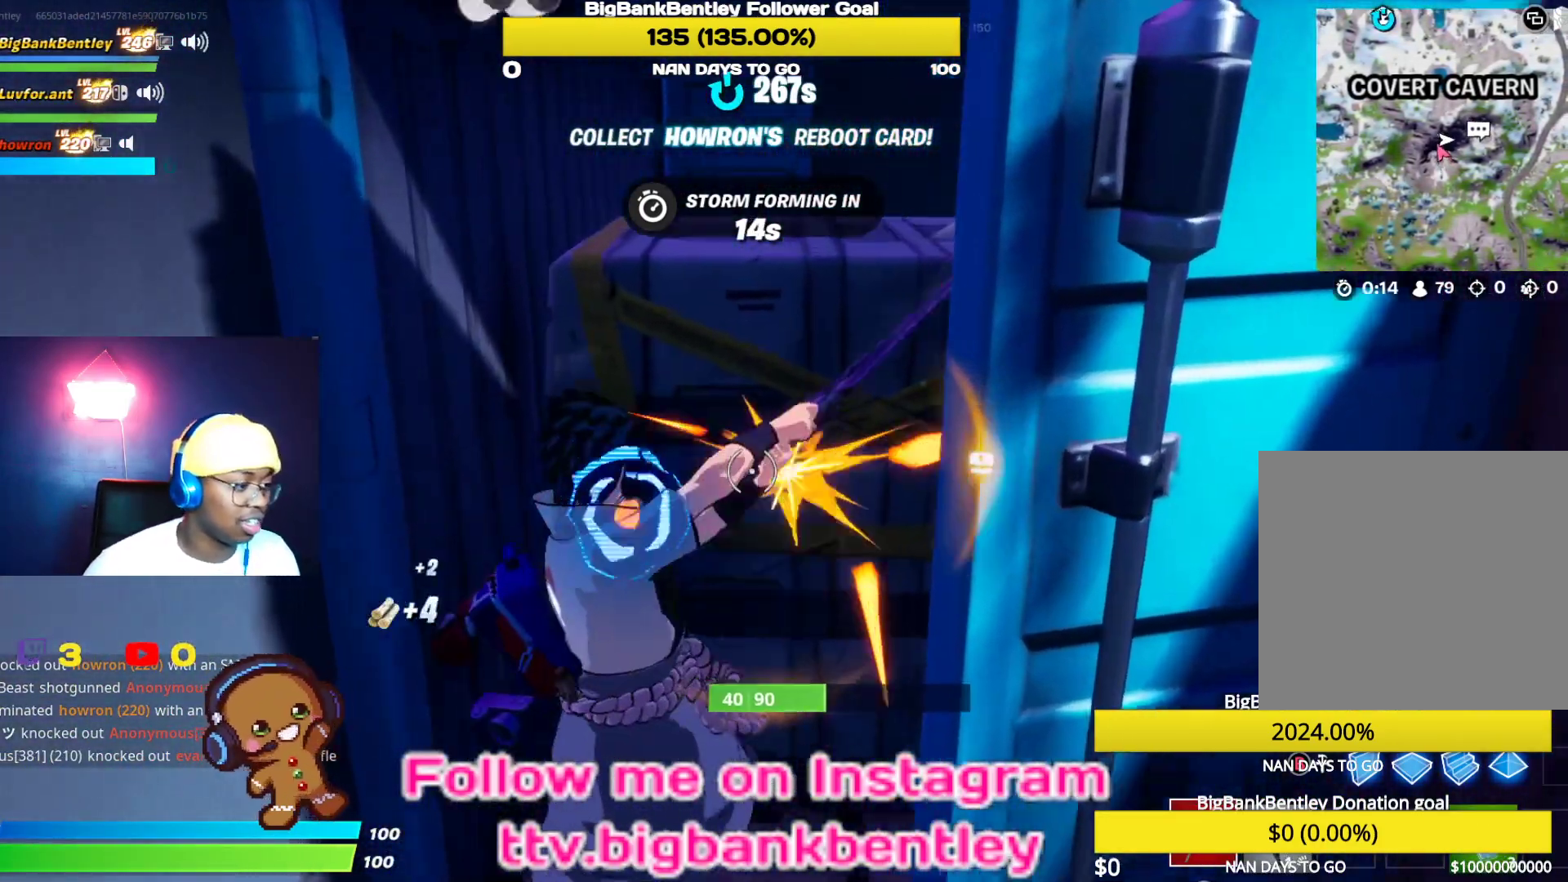
{"buttons": ["R1"], "left_stick": "up", "right_stick": "center", "events": [[117, "right_stick", "center"], [183, "left_stick", "right"], [267, "left_stick", "up"], [383, "R2", "up"], [383, "right_stick", "left"], [433, "R1", "down"], [433, "right_stick", "center"]]}
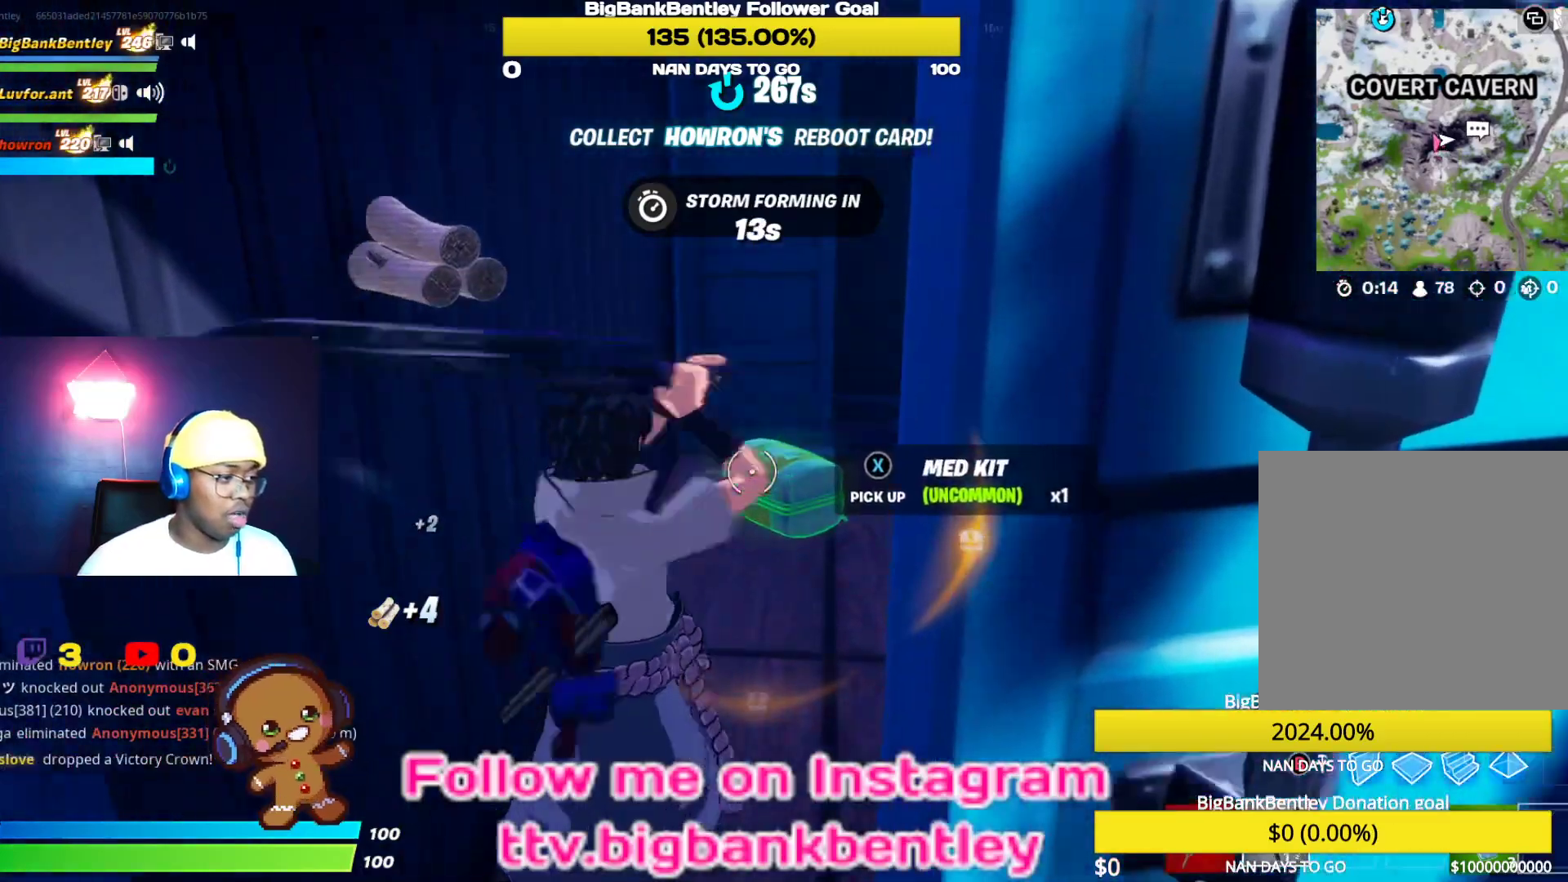
{"buttons": [], "left_stick": "up", "right_stick": "right", "events": [[33, "R1", "up"], [200, "X", "down"], [317, "X", "up"], [483, "right_stick", "right"]]}
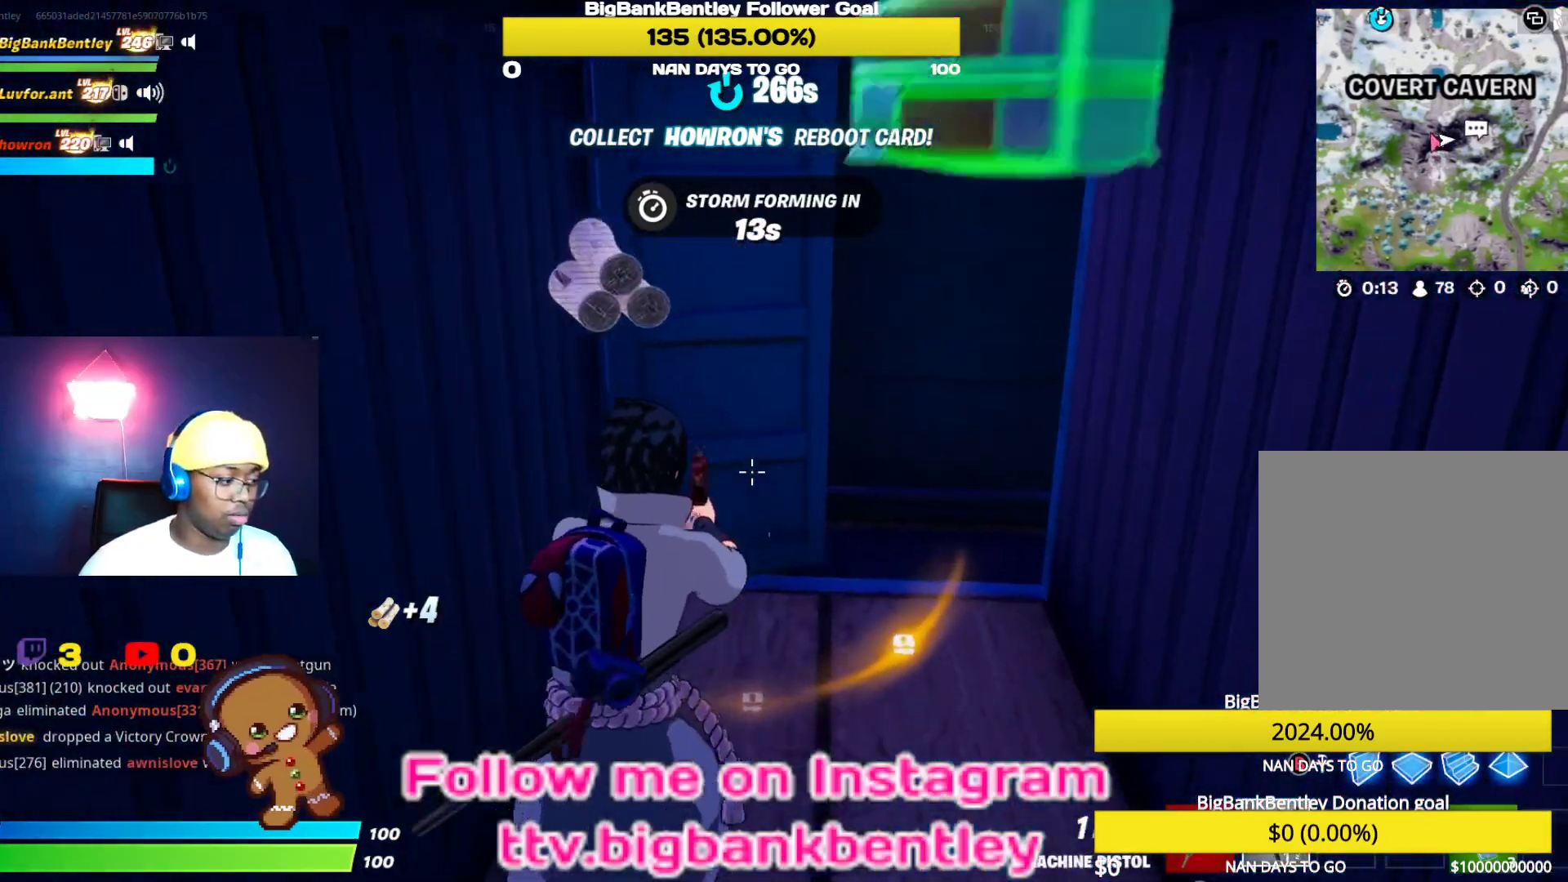
{"buttons": [], "left_stick": "up", "right_stick": "right", "events": []}
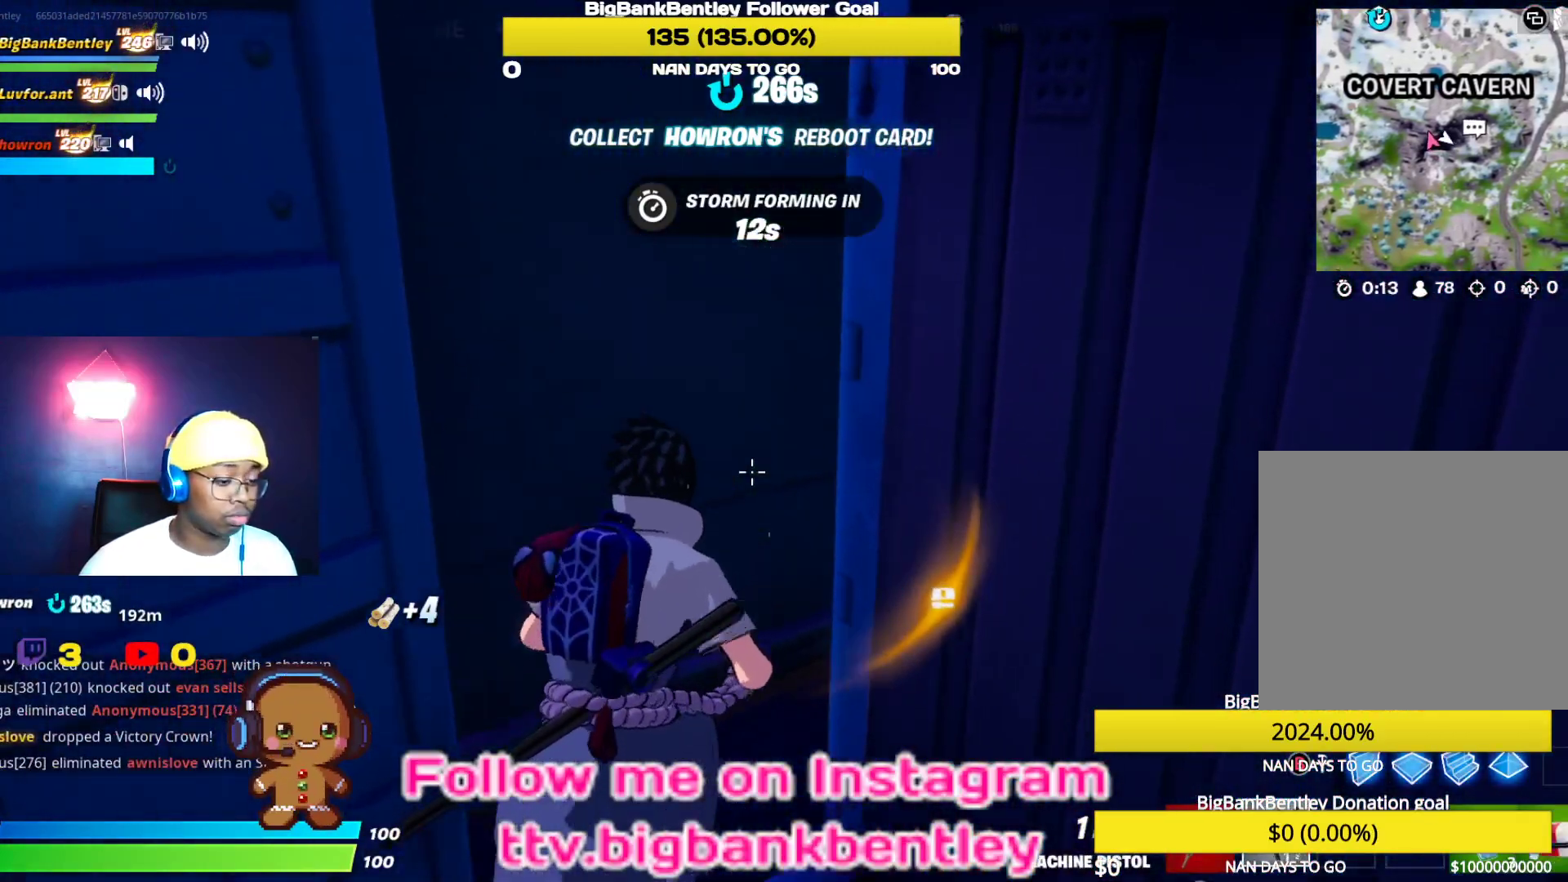
{"buttons": [], "left_stick": "up", "right_stick": "right", "events": []}
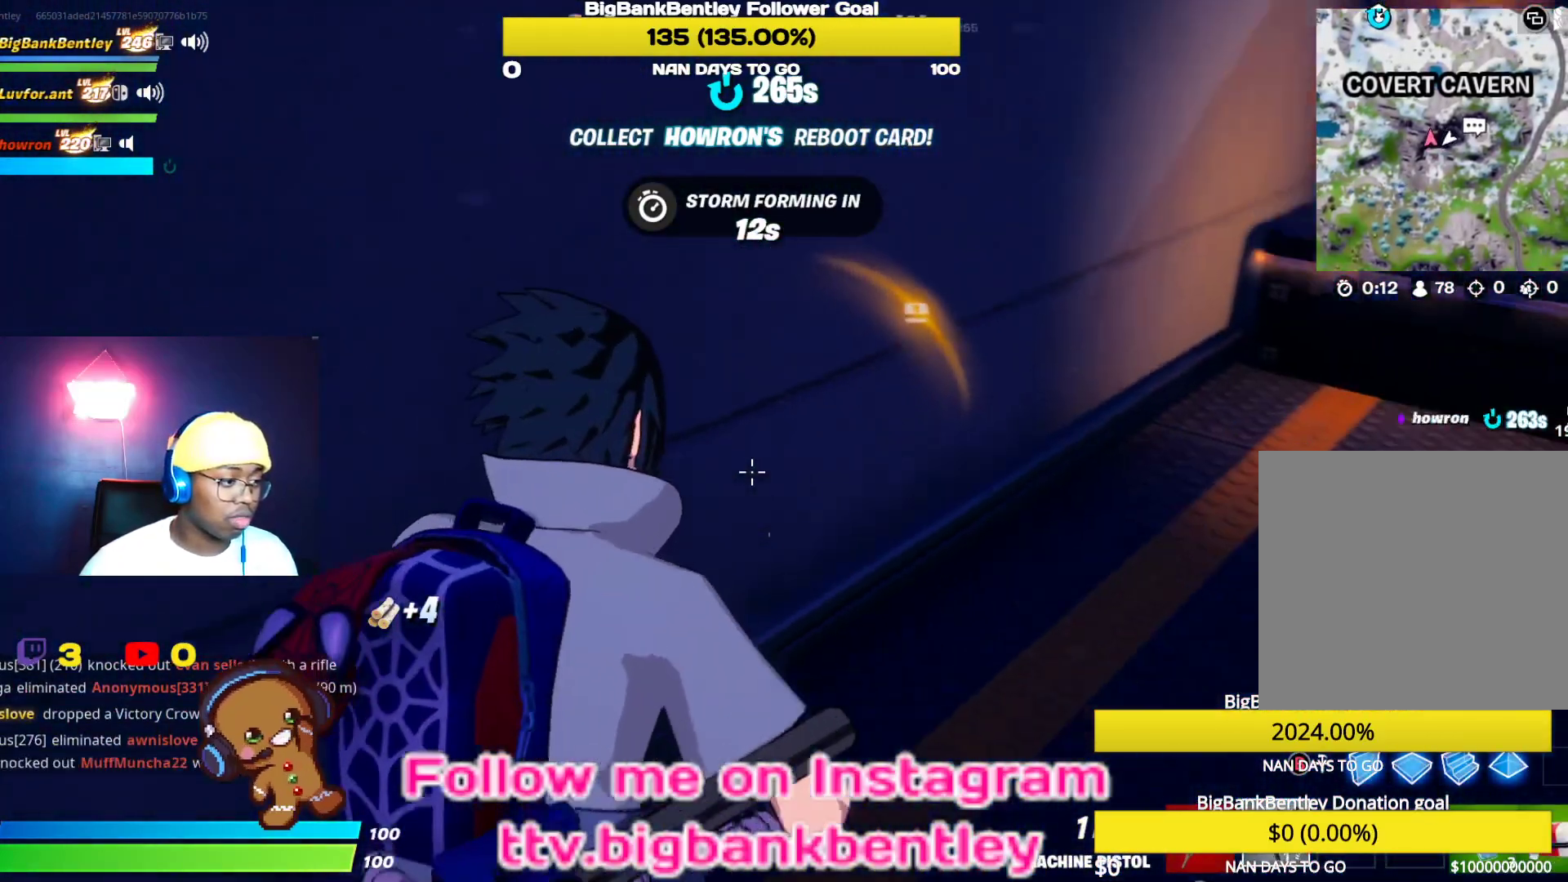
{"buttons": ["X"], "left_stick": "up", "right_stick": "center", "events": [[250, "right_stick", "center"], [467, "X", "down"]]}
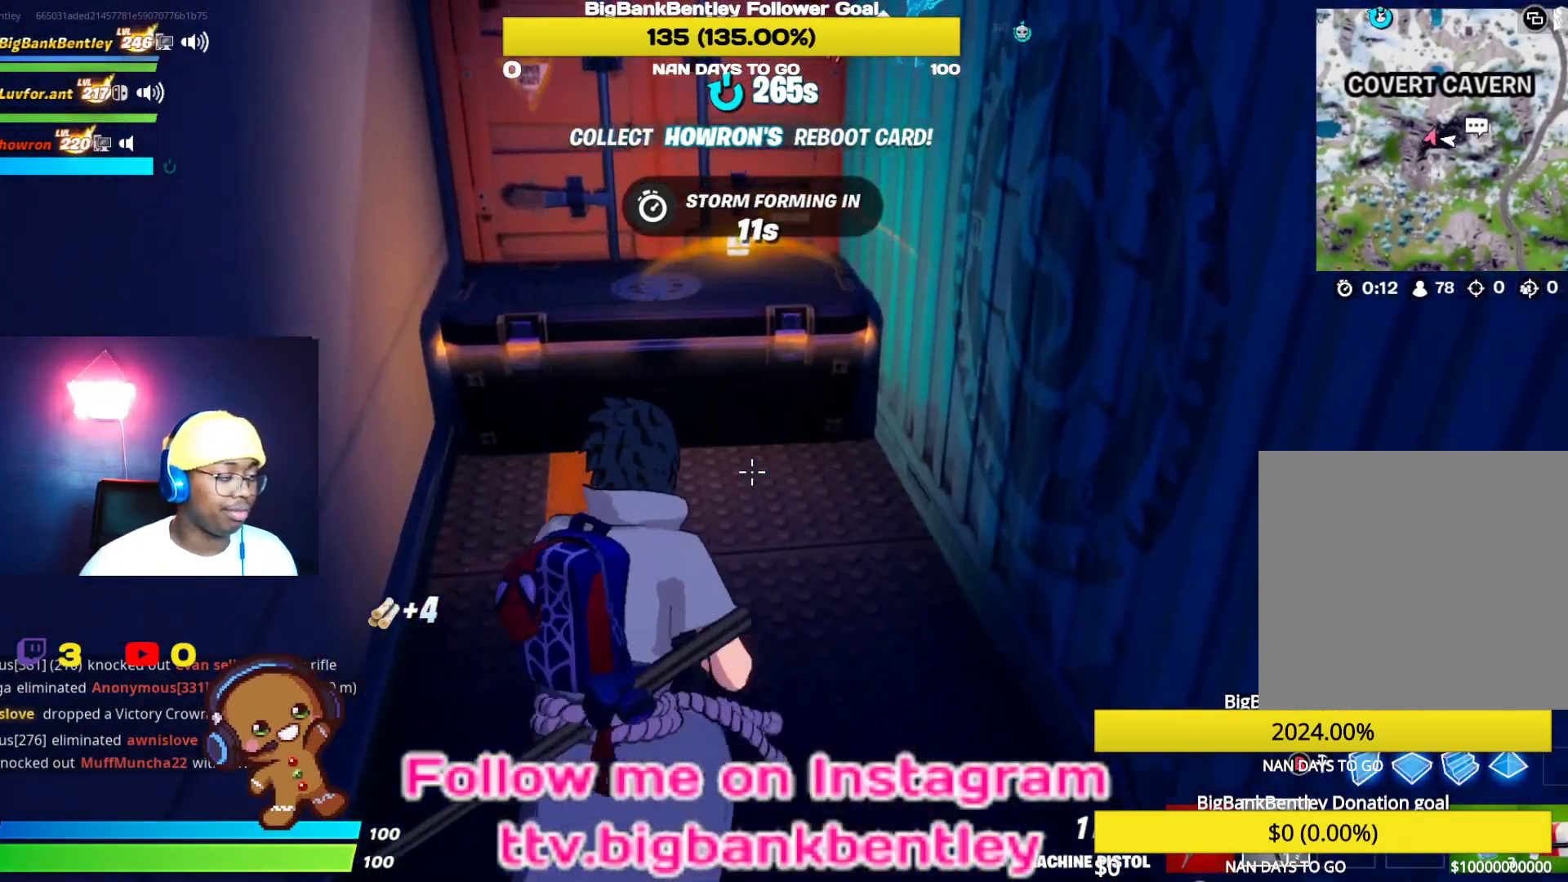
{"buttons": ["X"], "left_stick": "center", "right_stick": "center", "events": [[300, "left_stick", "up-left"], [417, "left_stick", "center"]]}
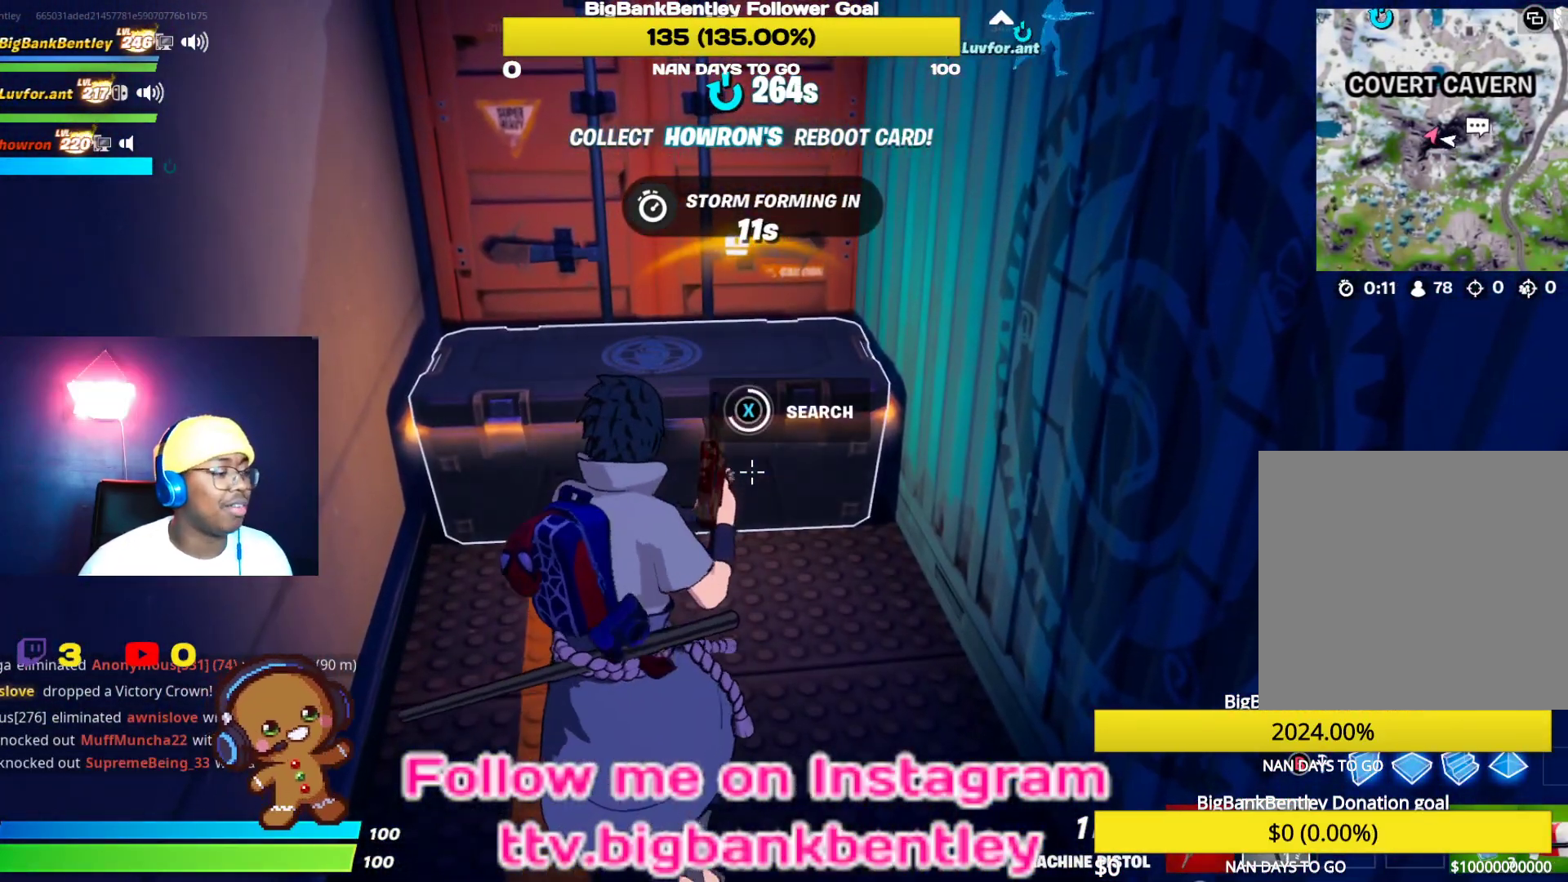
{"buttons": ["X"], "left_stick": "up-left", "right_stick": "center", "events": [[350, "X", "up"], [350, "left_stick", "up"], [417, "left_stick", "up-left"], [467, "X", "down"]]}
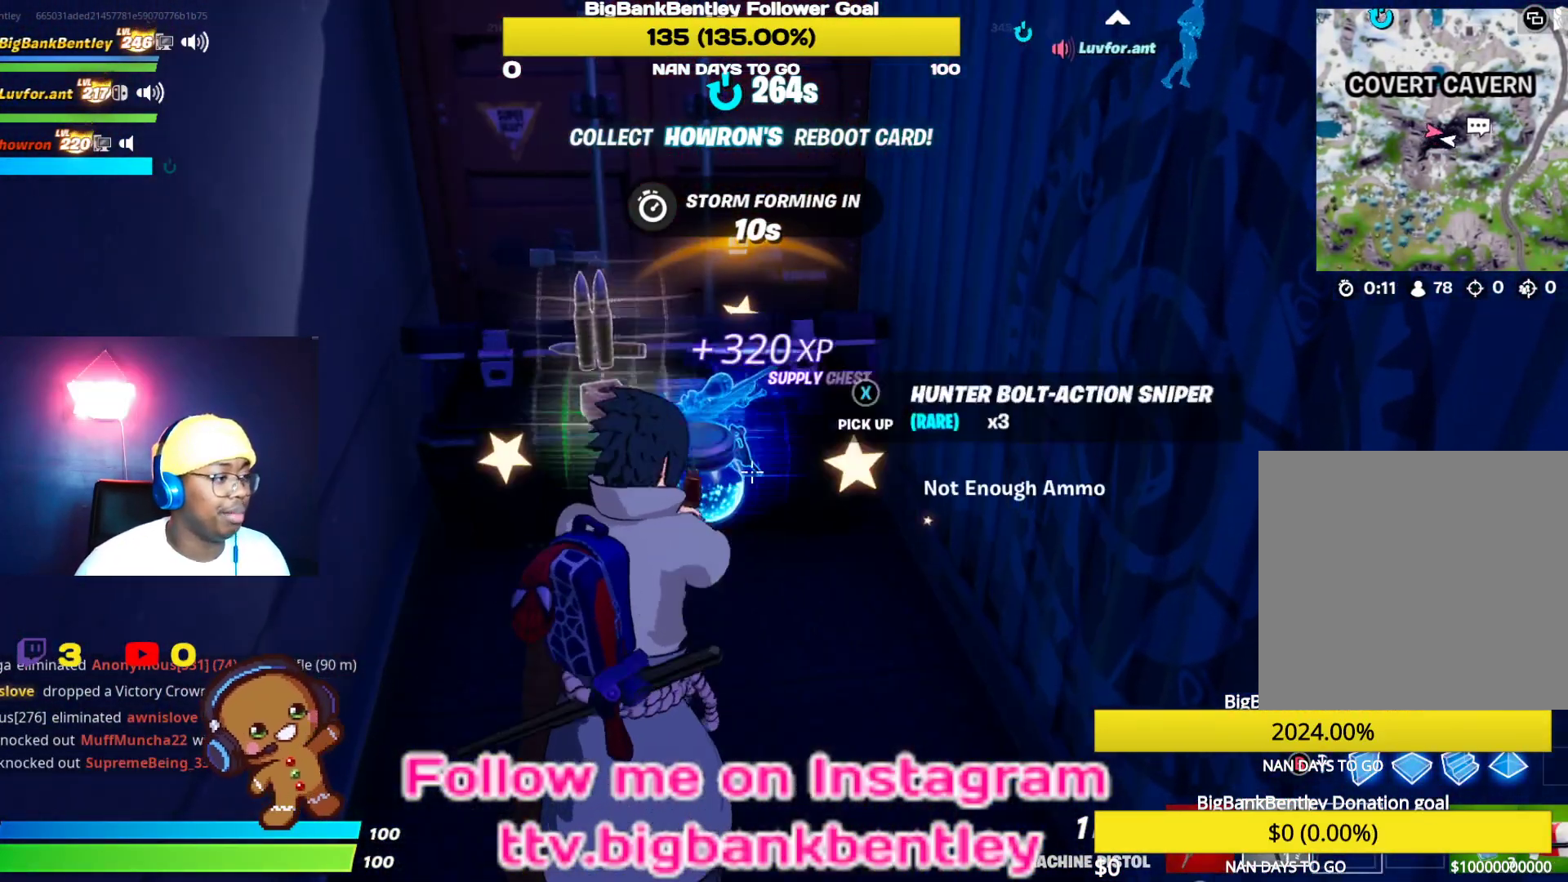
{"buttons": ["X"], "left_stick": "down", "right_stick": "center", "events": [[67, "X", "up"], [83, "left_stick", "left"], [150, "X", "down"], [217, "X", "up"], [317, "X", "down"], [333, "left_stick", "down"], [383, "X", "up"], [483, "X", "down"]]}
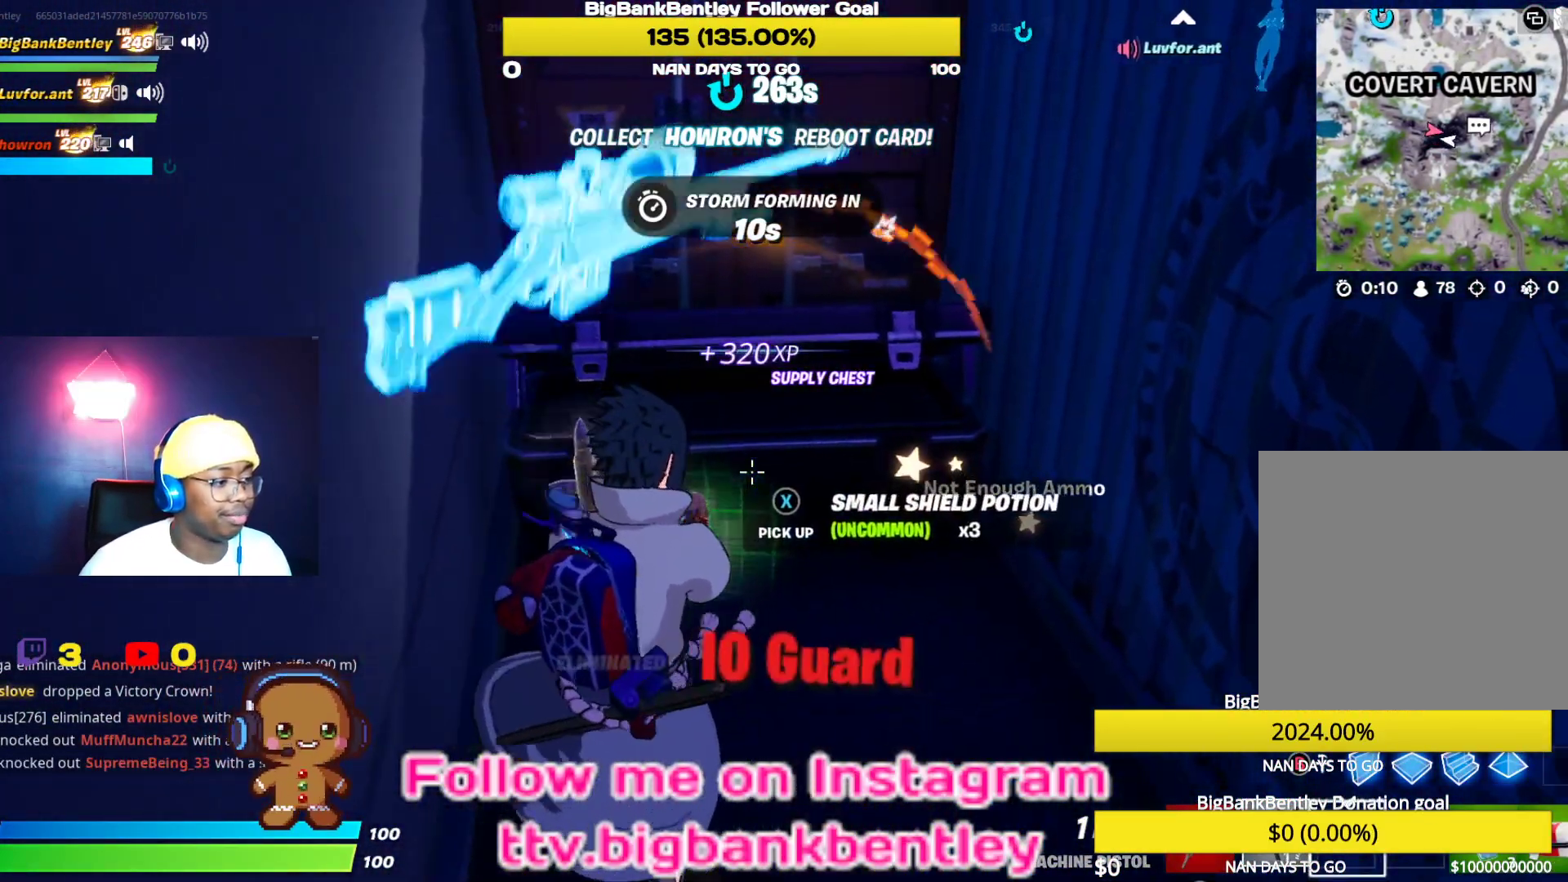
{"buttons": [], "left_stick": "down-left", "right_stick": "up-left", "events": [[33, "left_stick", "down-right"], [83, "X", "up"], [400, "right_stick", "up-left"], [450, "left_stick", "down-left"]]}
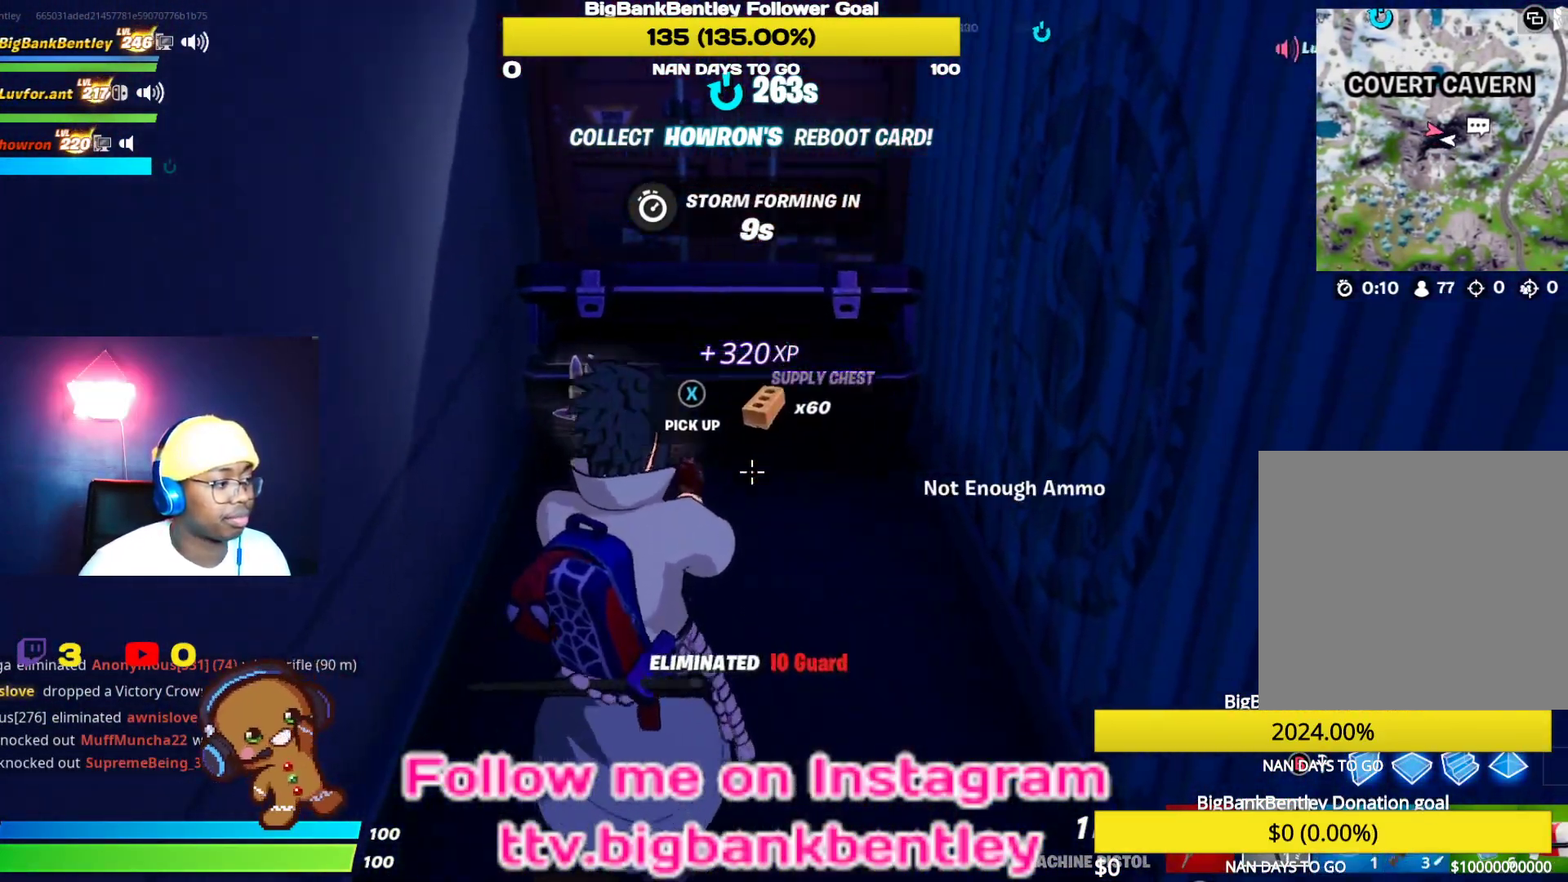
{"buttons": [], "left_stick": "up", "right_stick": "center", "events": [[117, "left_stick", "up-left"], [117, "right_stick", "center"], [200, "X", "down"], [300, "X", "up"], [300, "left_stick", "up"], [383, "X", "down"], [483, "X", "up"]]}
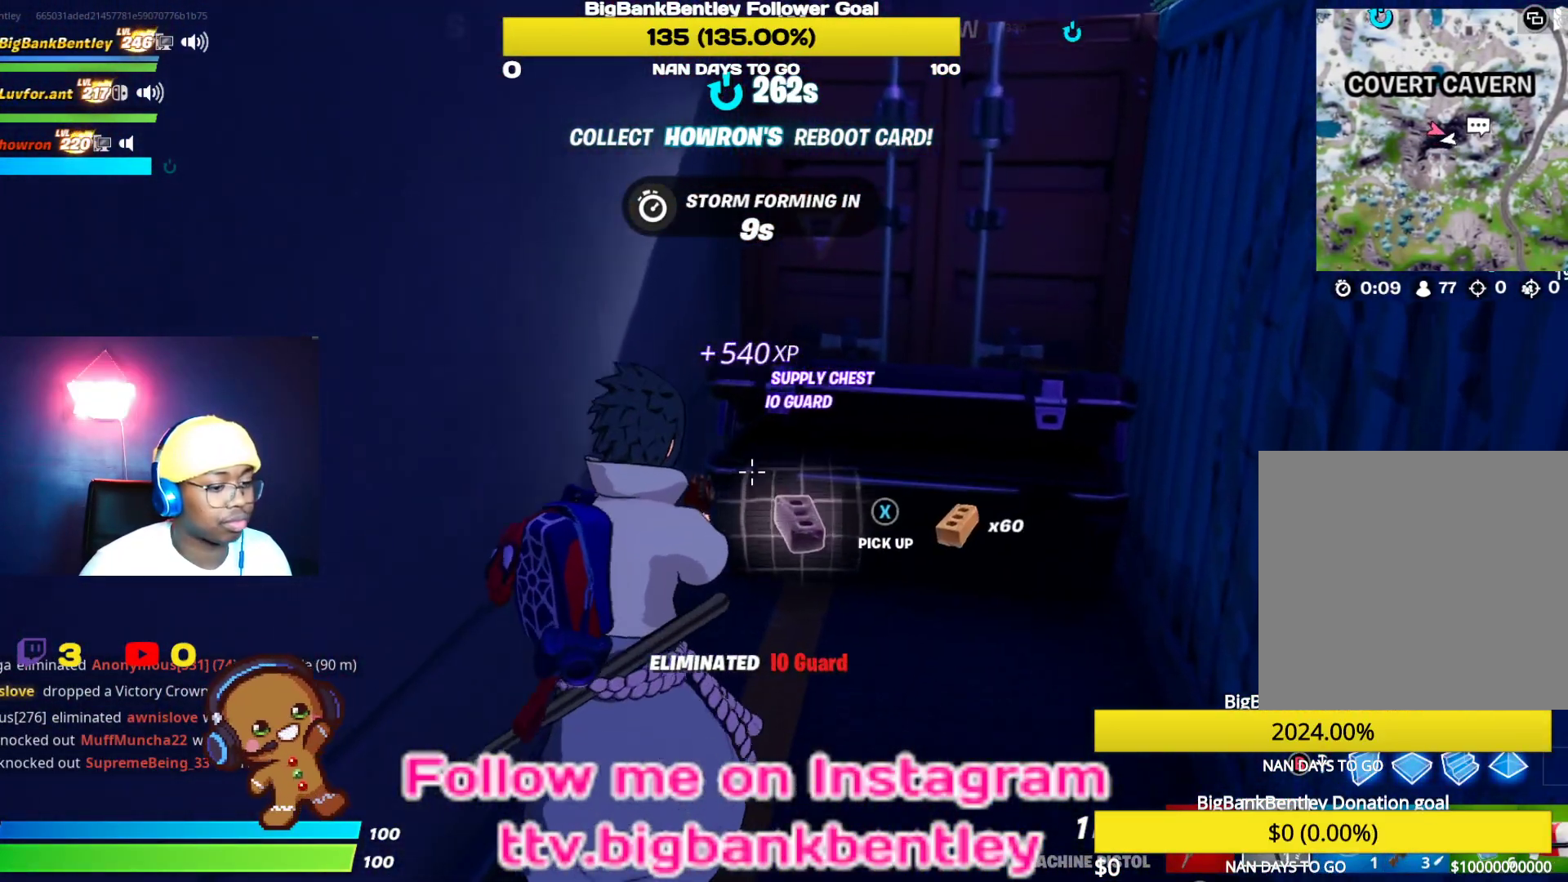
{"buttons": [], "left_stick": "down", "right_stick": "center", "events": [[50, "X", "down"], [167, "X", "up"], [200, "left_stick", "center"], [233, "X", "down"], [250, "left_stick", "down"], [333, "X", "up"]]}
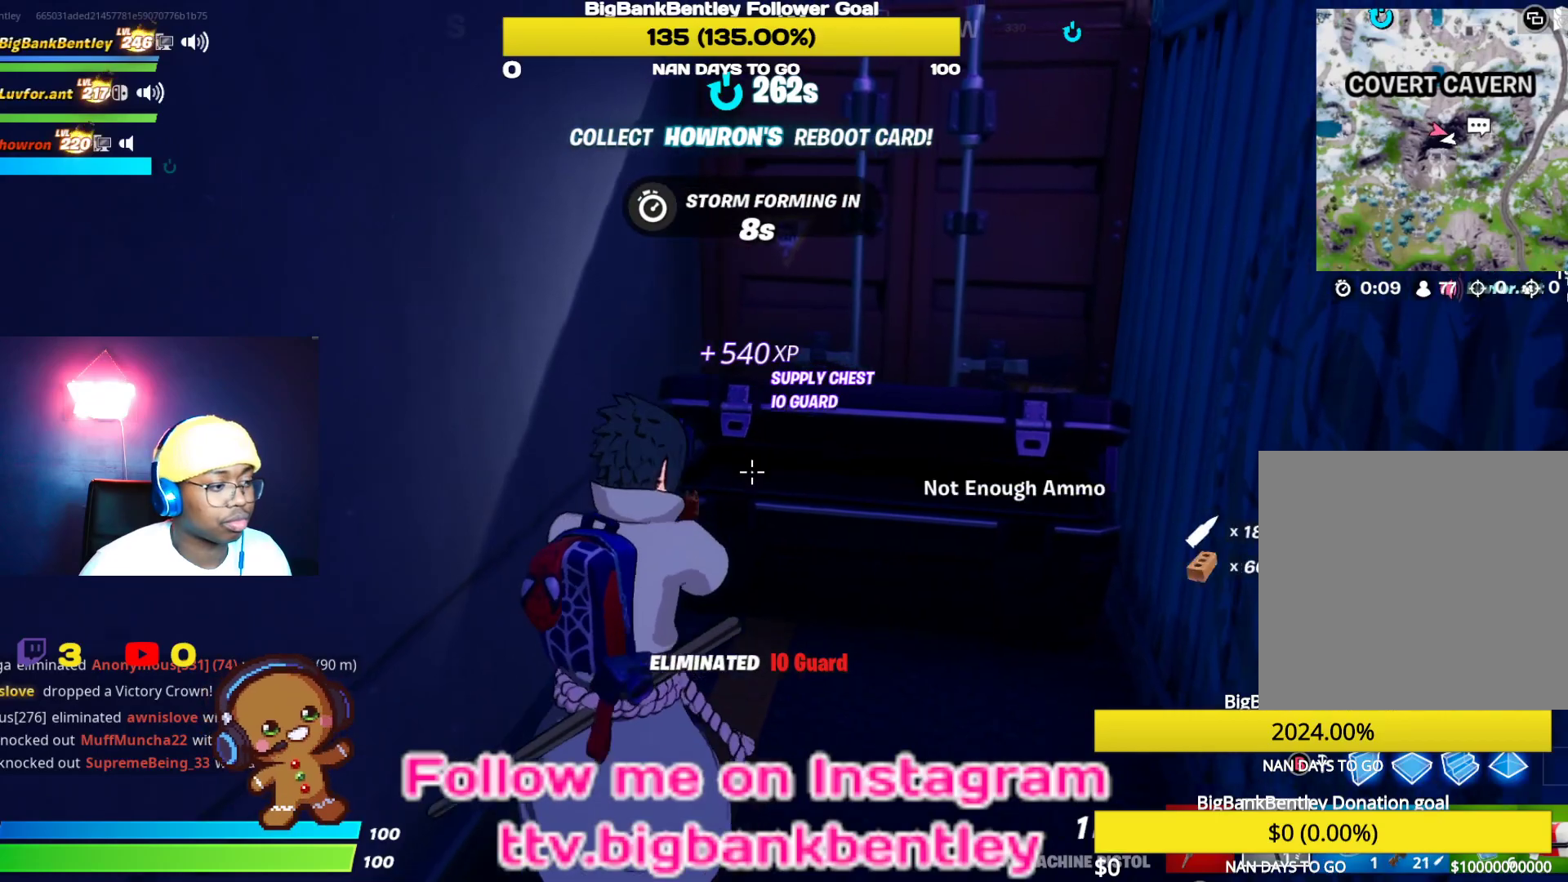
{"buttons": [], "left_stick": "down-right", "right_stick": "right", "events": [[83, "left_stick", "down-right"], [117, "right_stick", "right"]]}
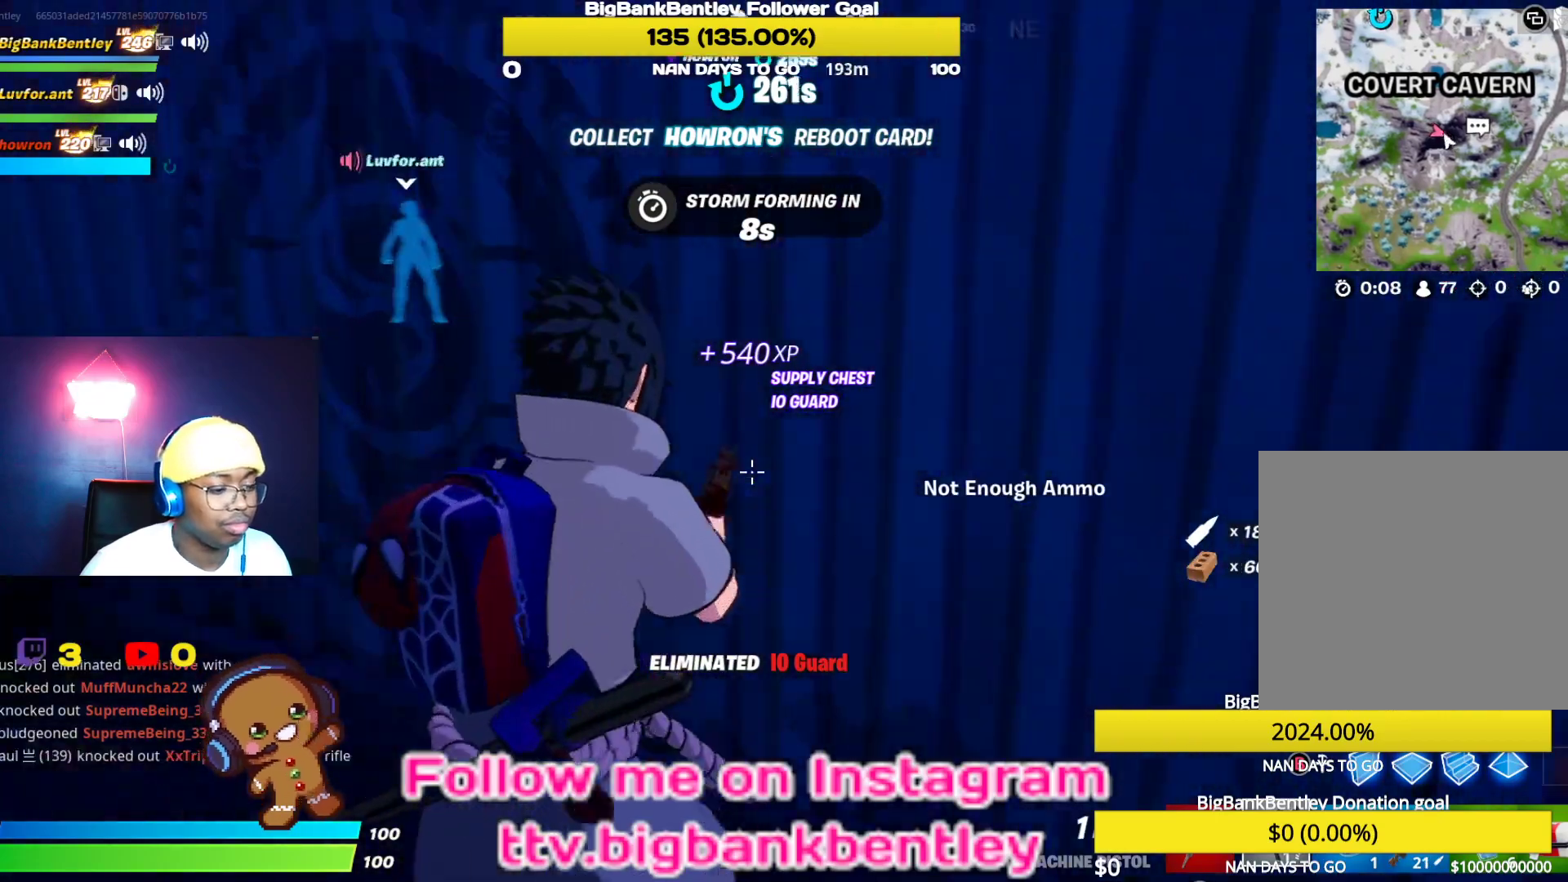
{"buttons": ["R1"], "left_stick": "up-right", "right_stick": "left", "events": [[50, "left_stick", "right"], [217, "right_stick", "center"], [250, "left_stick", "up-right"], [283, "right_stick", "up-left"], [417, "R1", "down"], [450, "right_stick", "left"]]}
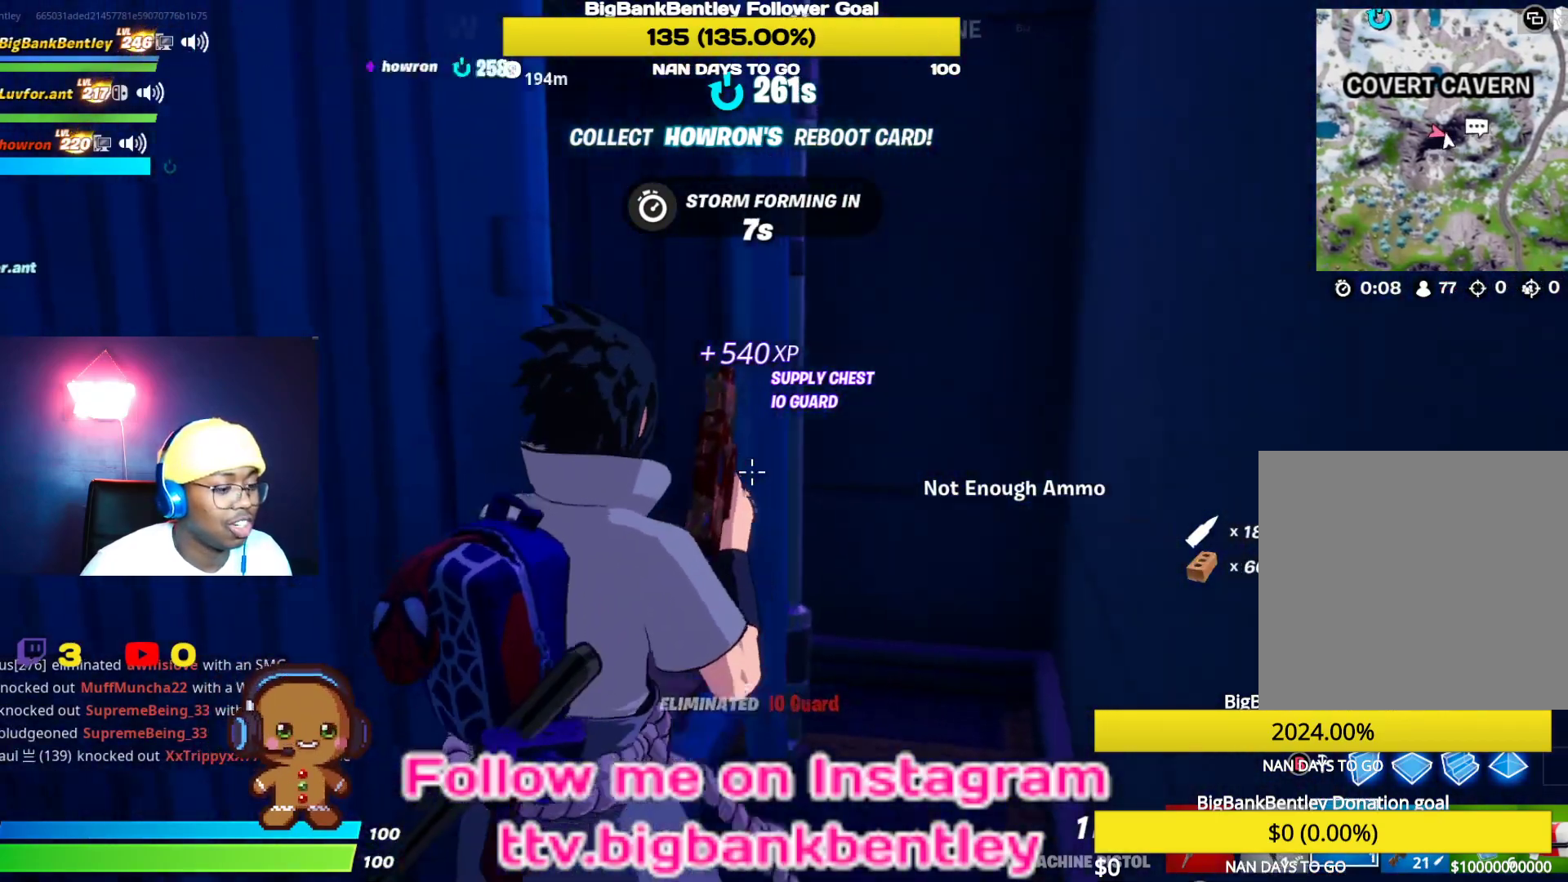
{"buttons": [], "left_stick": "up", "right_stick": "center", "events": [[50, "R1", "up"], [183, "R1", "down"], [217, "left_stick", "up"], [267, "R1", "up"], [467, "right_stick", "center"]]}
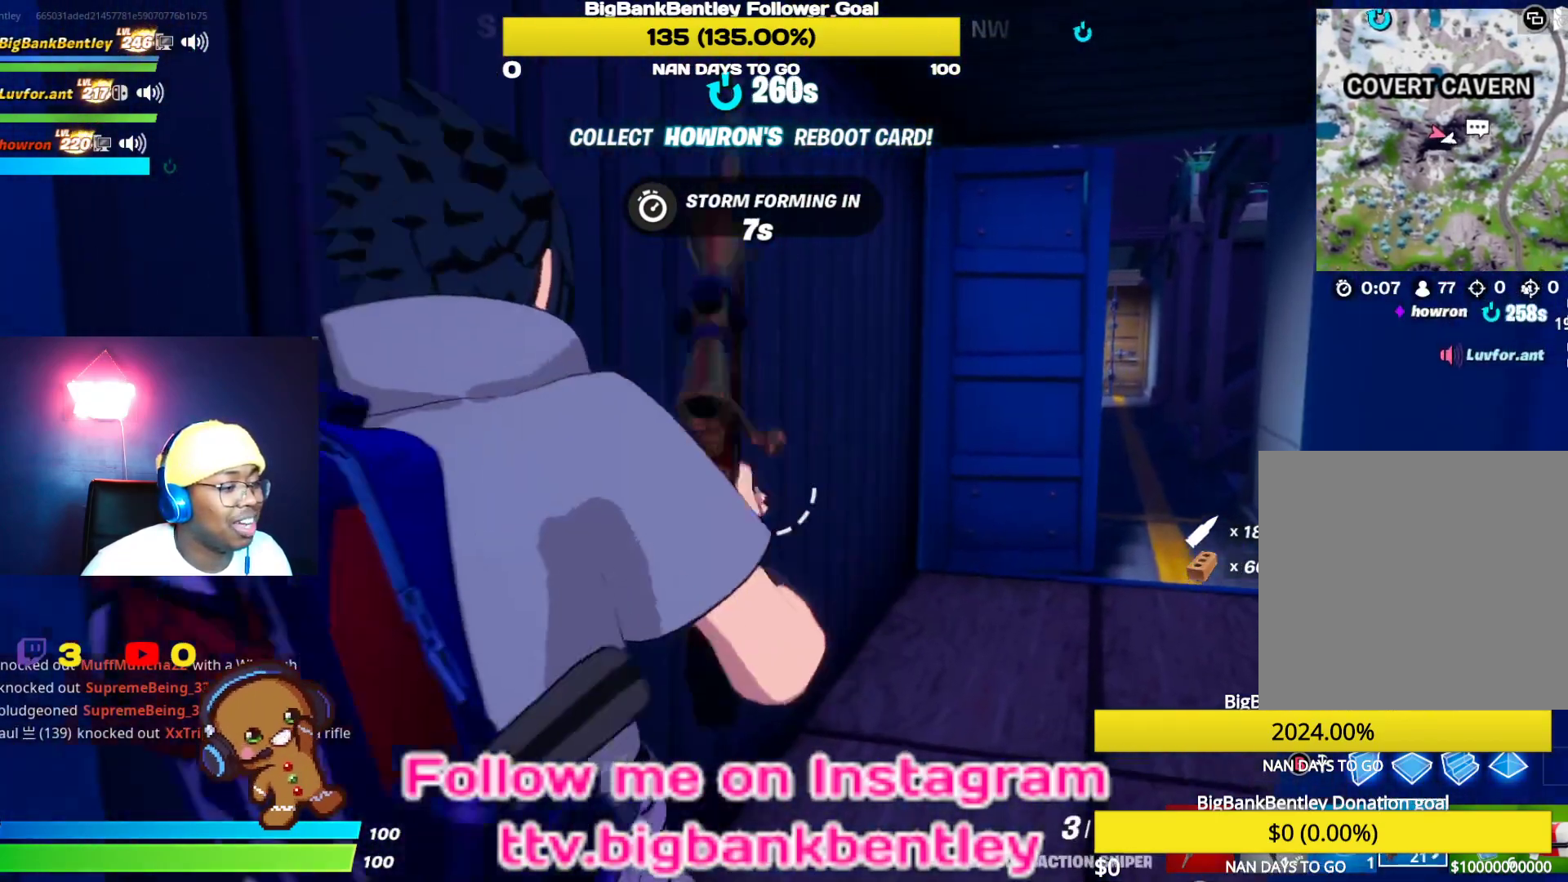
{"buttons": [], "left_stick": "up", "right_stick": "center", "events": [[17, "right_stick", "up-right"], [67, "right_stick", "right"], [250, "right_stick", "center"]]}
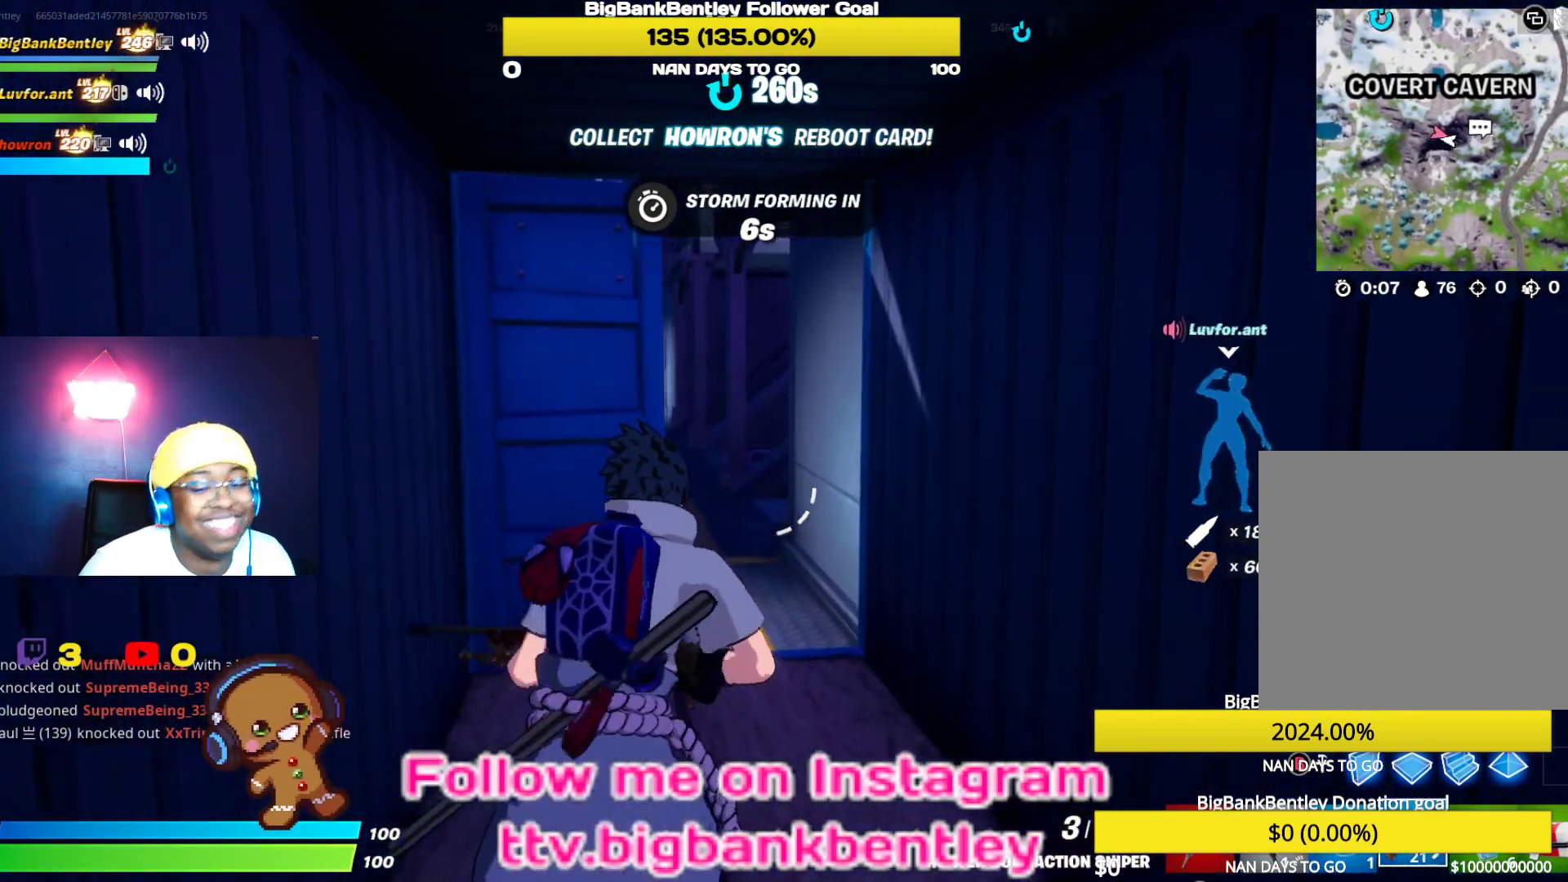
{"buttons": [], "left_stick": "up", "right_stick": "center", "events": []}
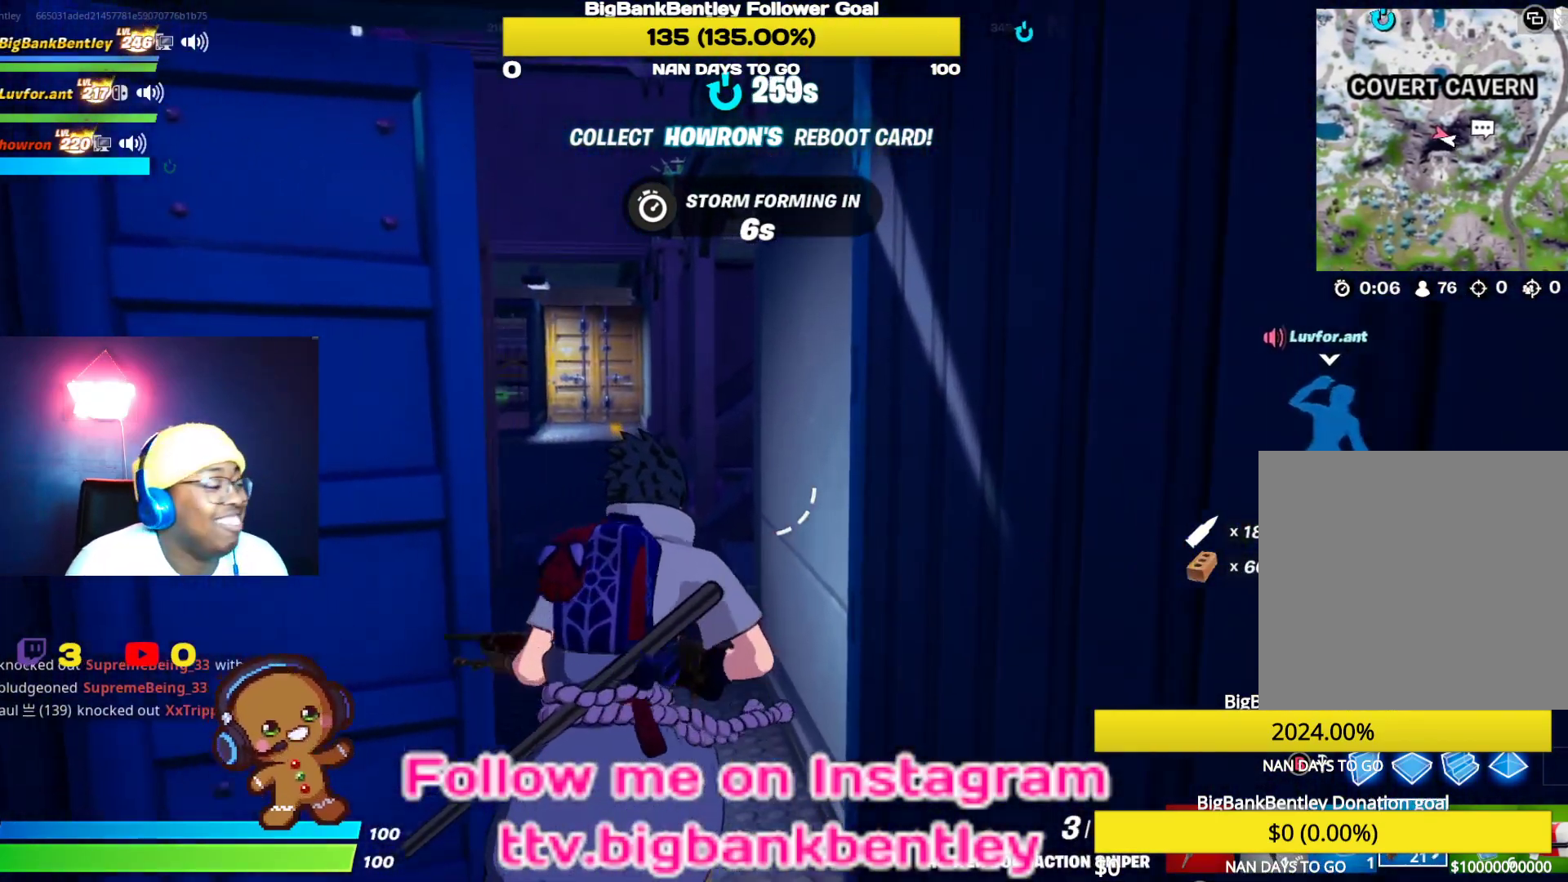
{"buttons": [], "left_stick": "up", "right_stick": "center", "events": []}
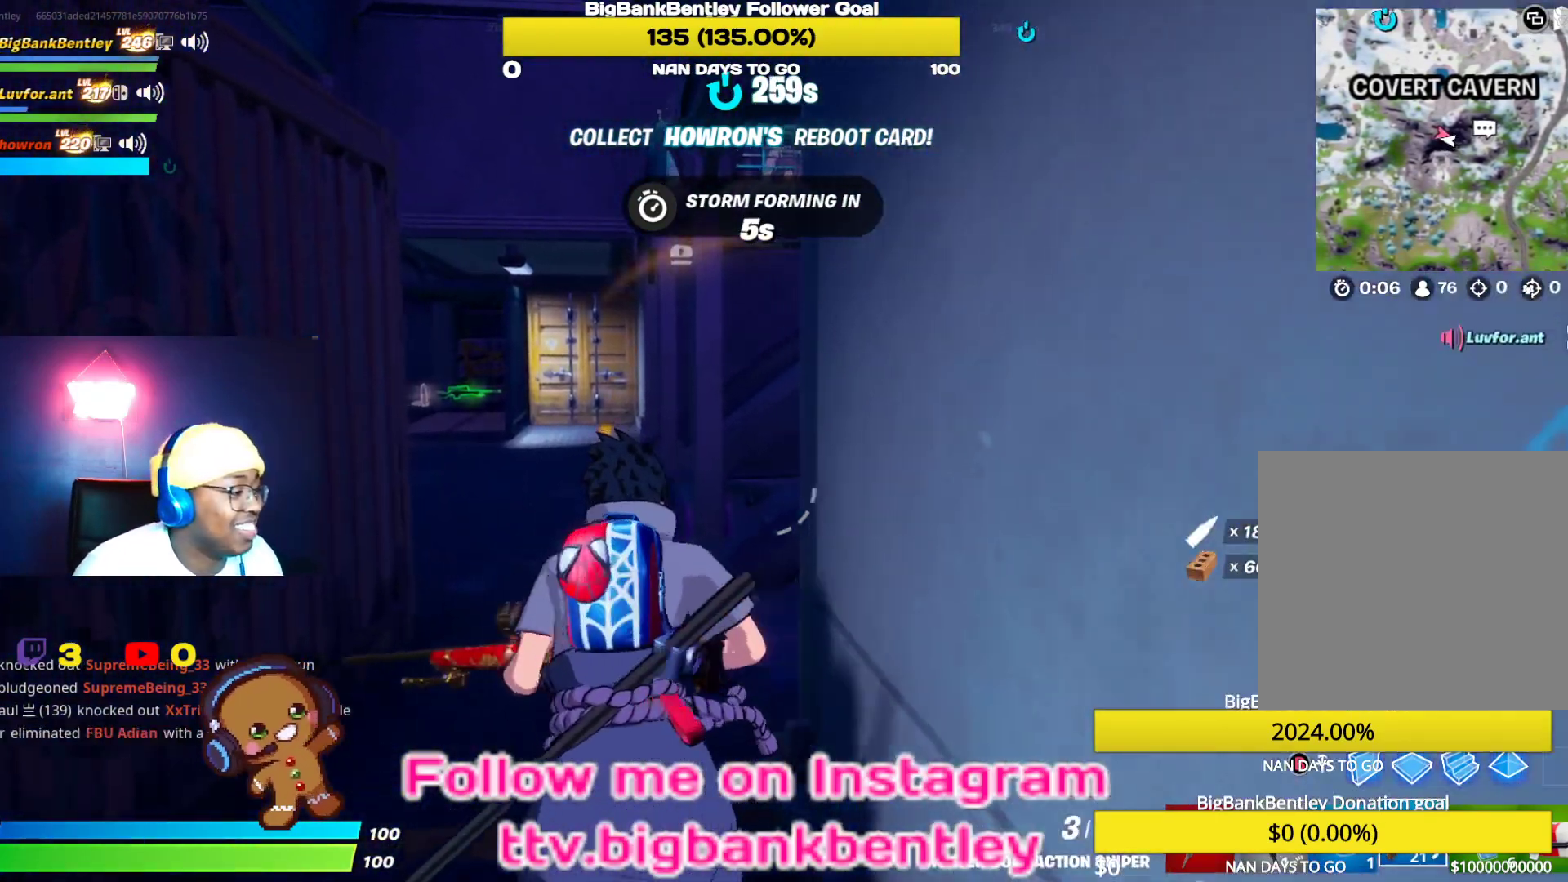
{"buttons": [], "left_stick": "up-left", "right_stick": "center", "events": [[483, "left_stick", "up-left"]]}
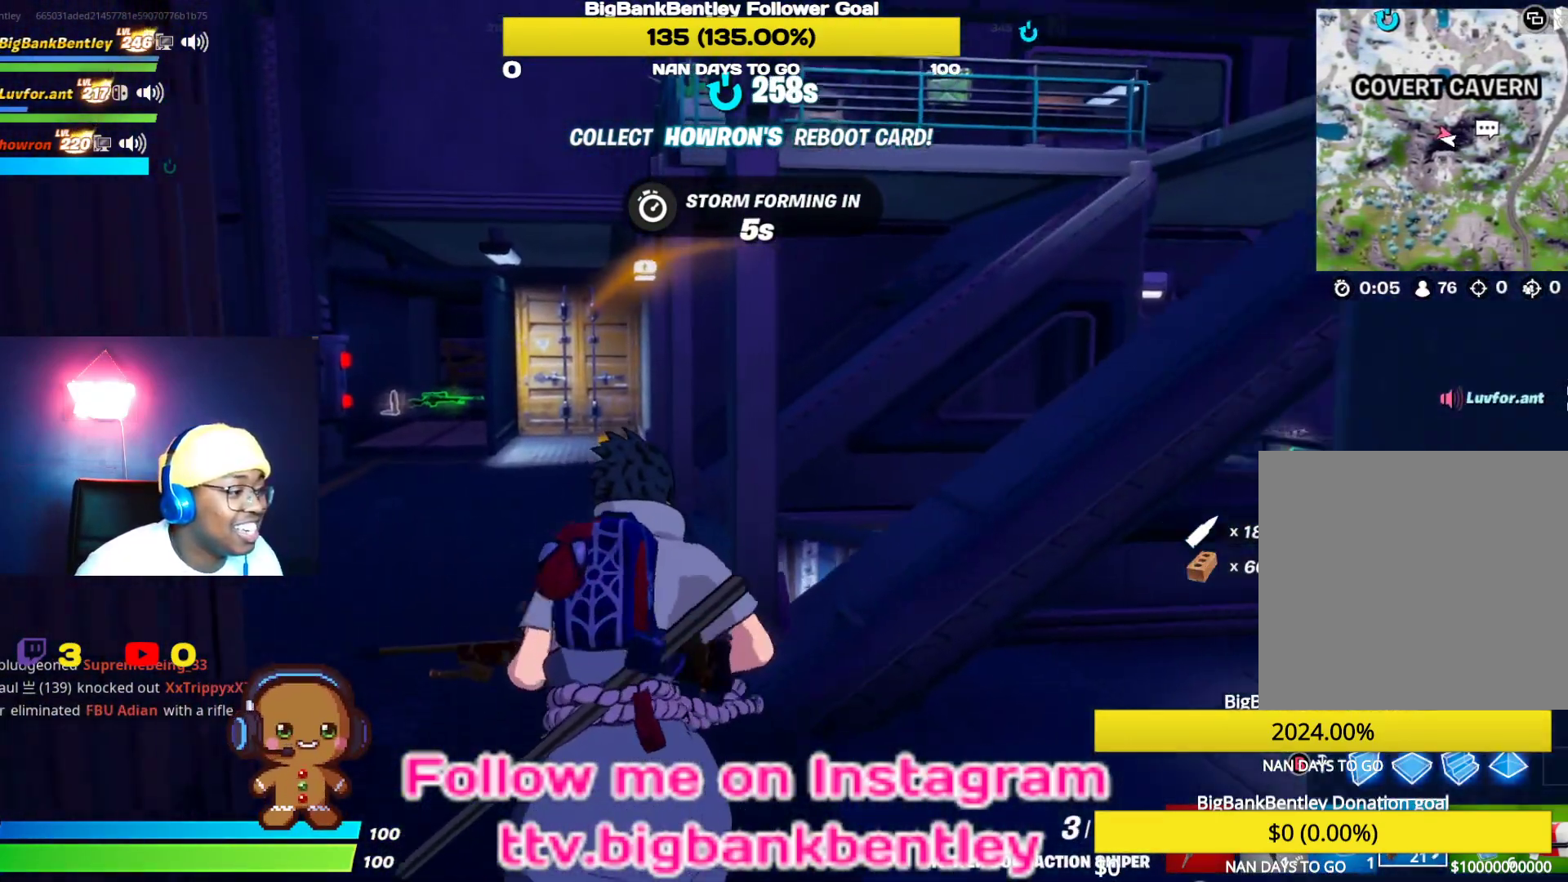
{"buttons": [], "left_stick": "up-left", "right_stick": "right", "events": [[317, "right_stick", "right"]]}
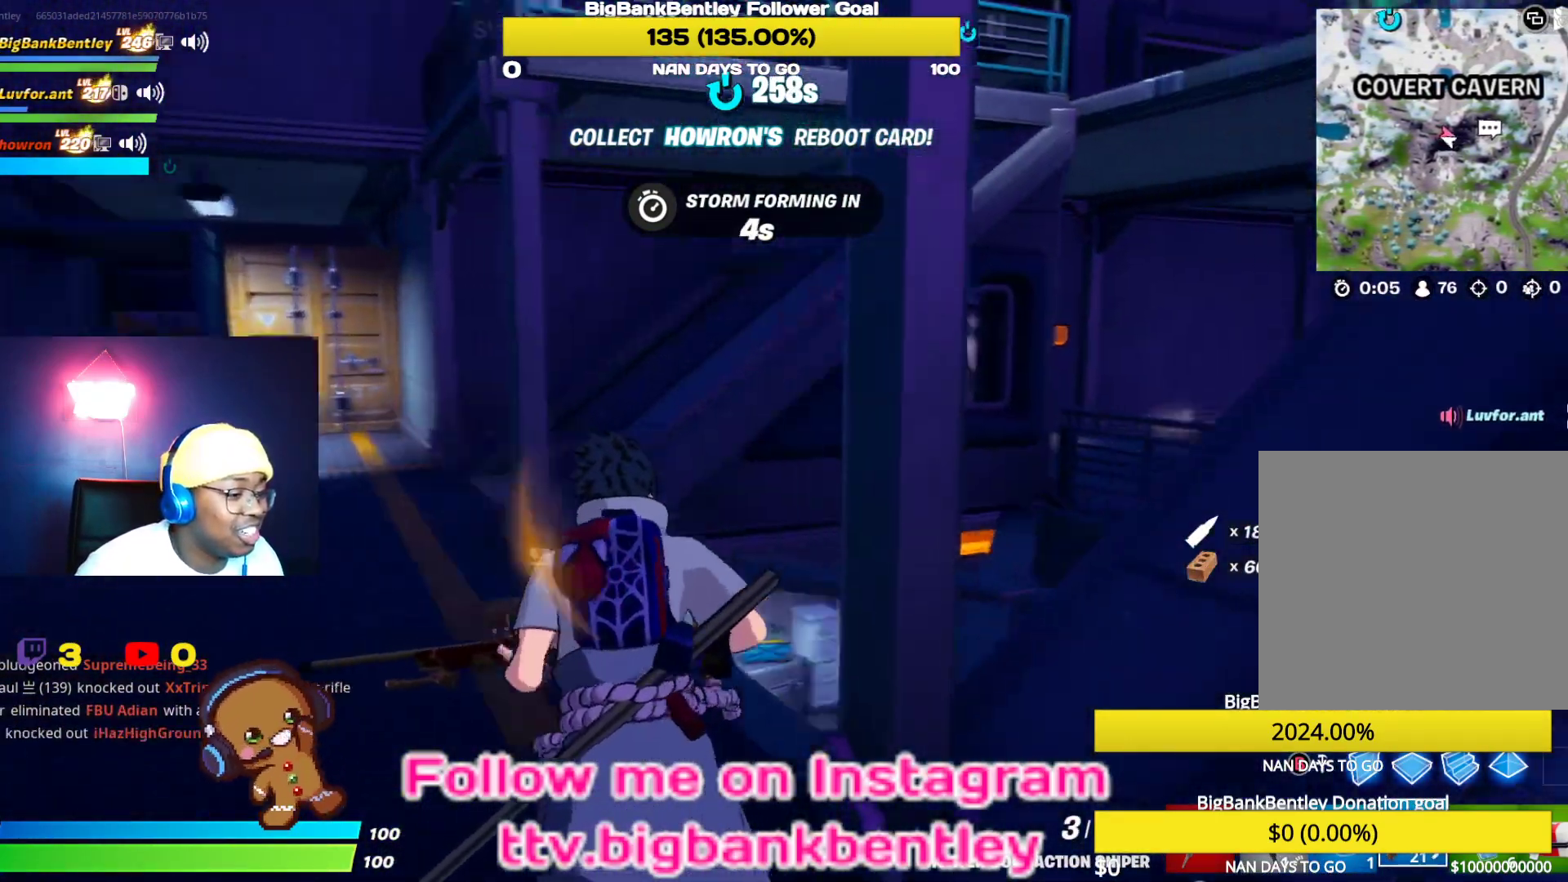
{"buttons": [], "left_stick": "down-left", "right_stick": "center", "events": [[250, "right_stick", "center"], [283, "left_stick", "left"], [483, "left_stick", "down-left"]]}
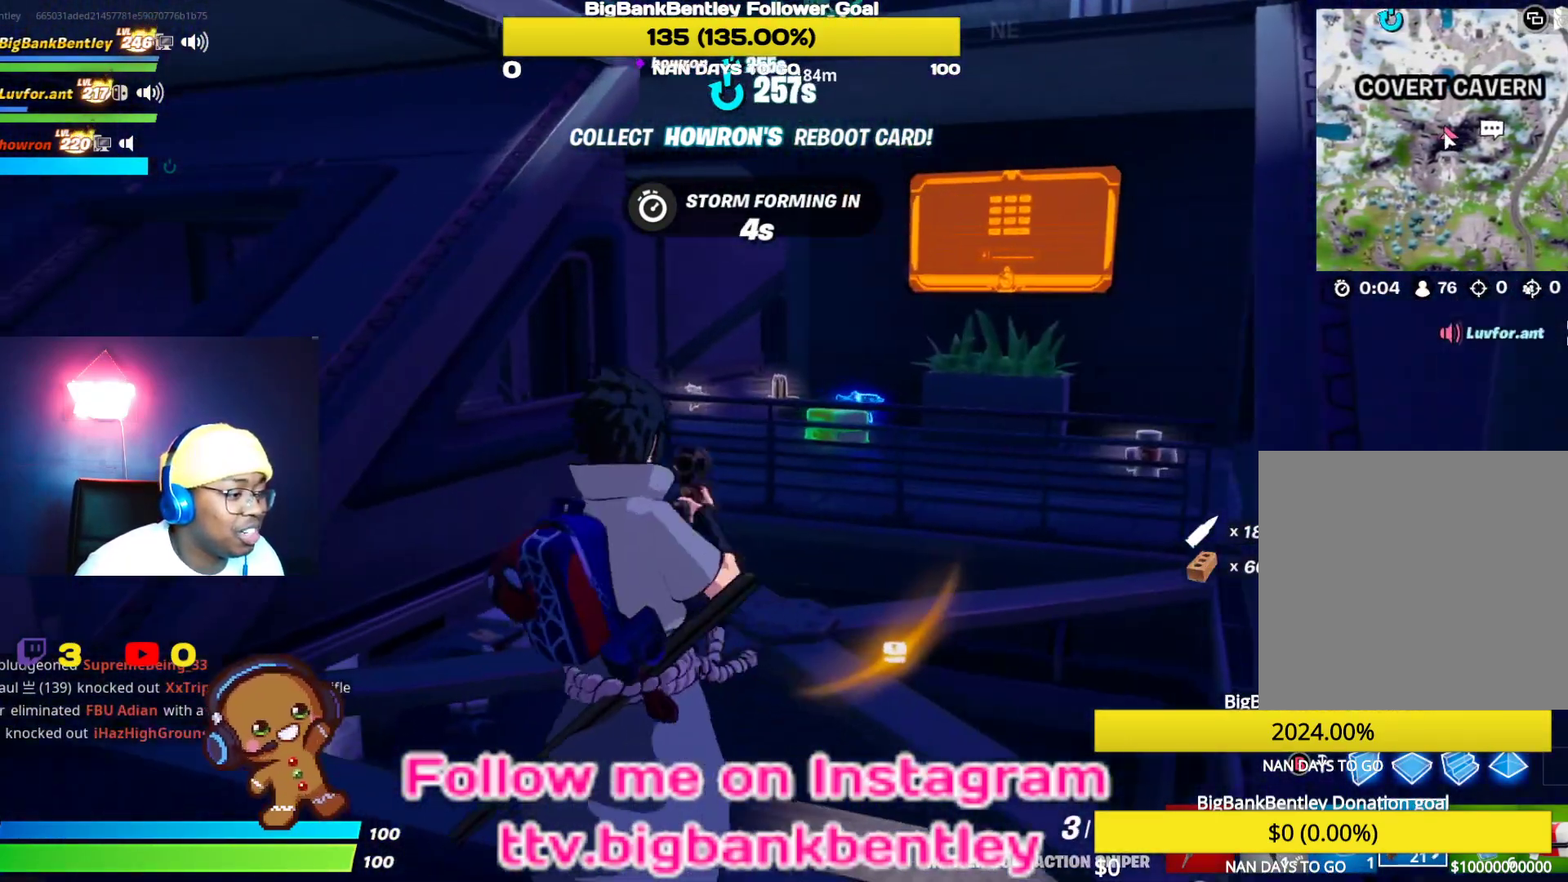
{"buttons": [], "left_stick": "left", "right_stick": "center", "events": [[433, "left_stick", "left"]]}
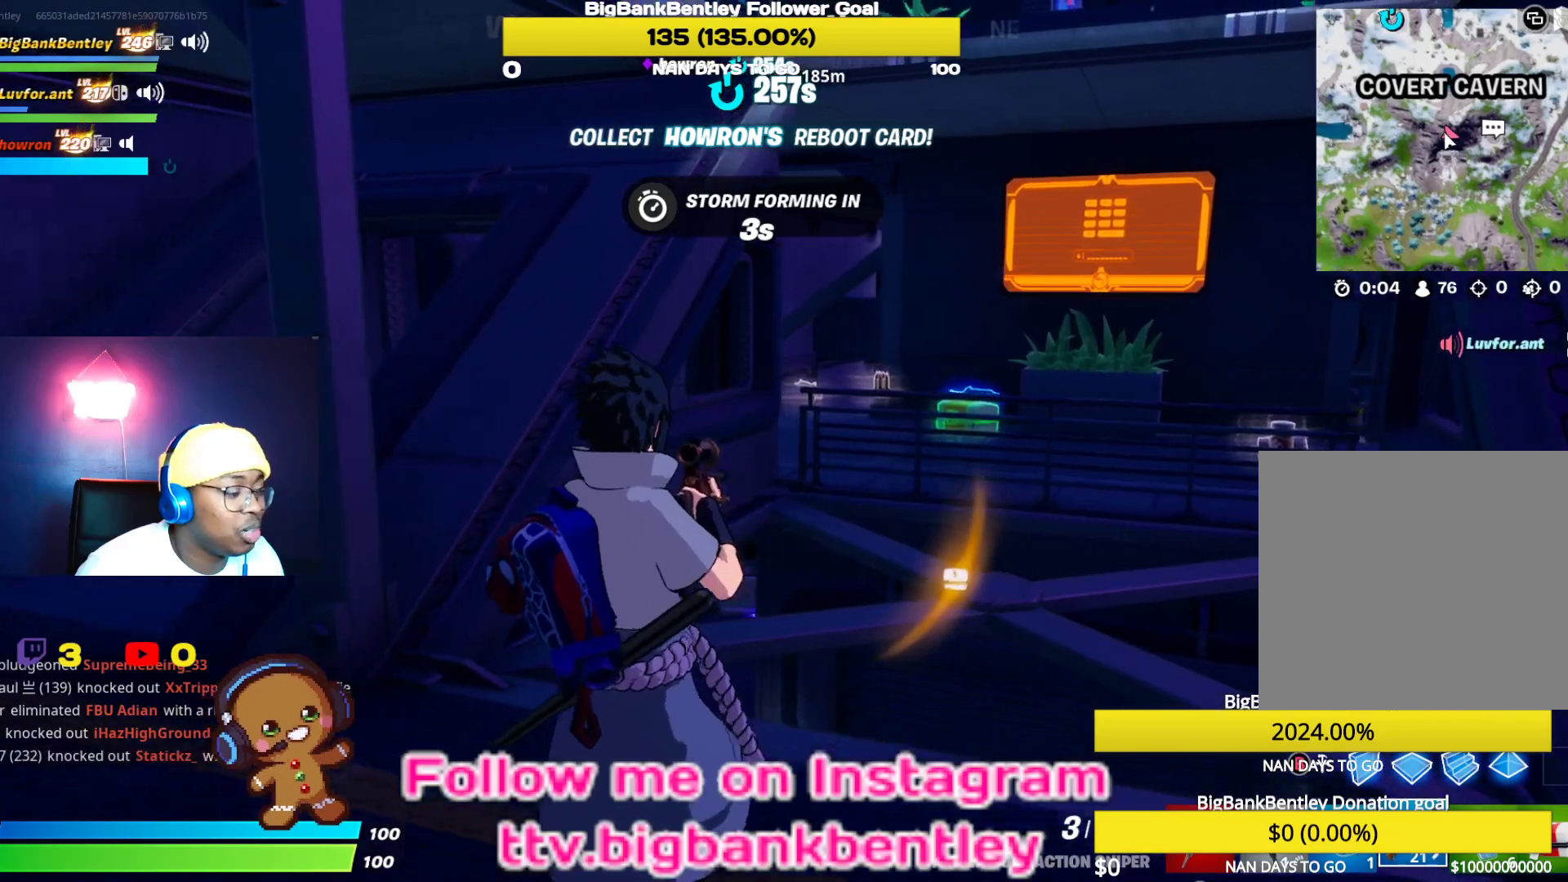
{"buttons": [], "left_stick": "up-left", "right_stick": "center", "events": [[17, "right_stick", "left"], [183, "left_stick", "up-left"], [367, "right_stick", "center"]]}